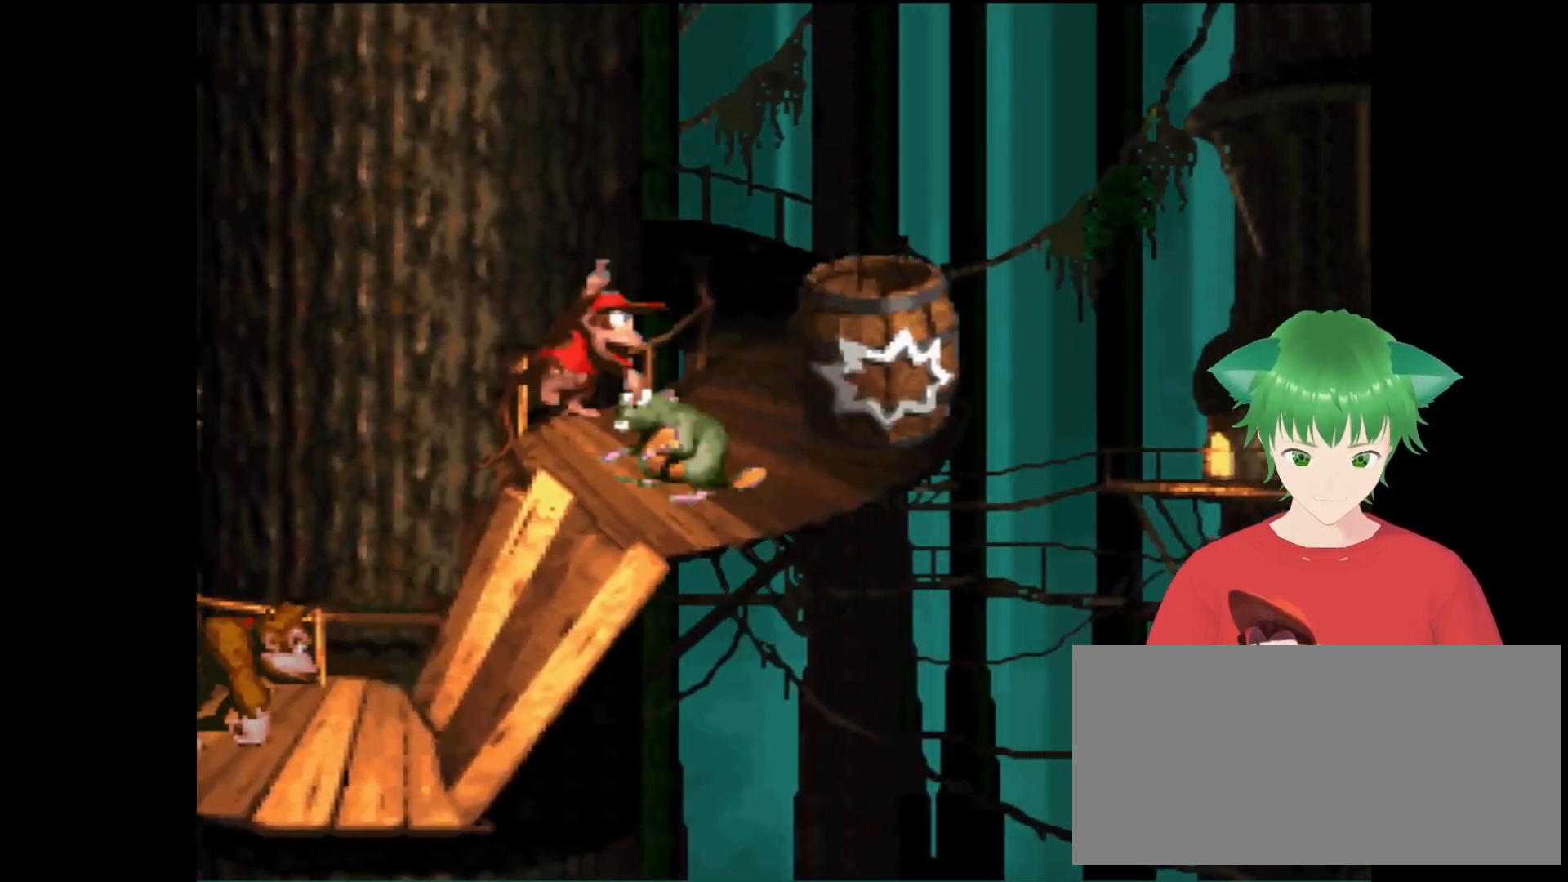
Gameplay with a controller (Nintendo layout); each line is a JSON object with the inputs held at the frame after it. "events" lists button and stick changes between this image and that frame as [ms after this image, input, new state], when the widget could be followed in between. Not read: L3 R3.
{"buttons": ["Y", "DPAD_RIGHT"], "events": [[133, "B", "up"], [133, "DPAD_RIGHT", "up"], [133, "DPAD_UP", "up"], [500, "DPAD_RIGHT", "down"]]}
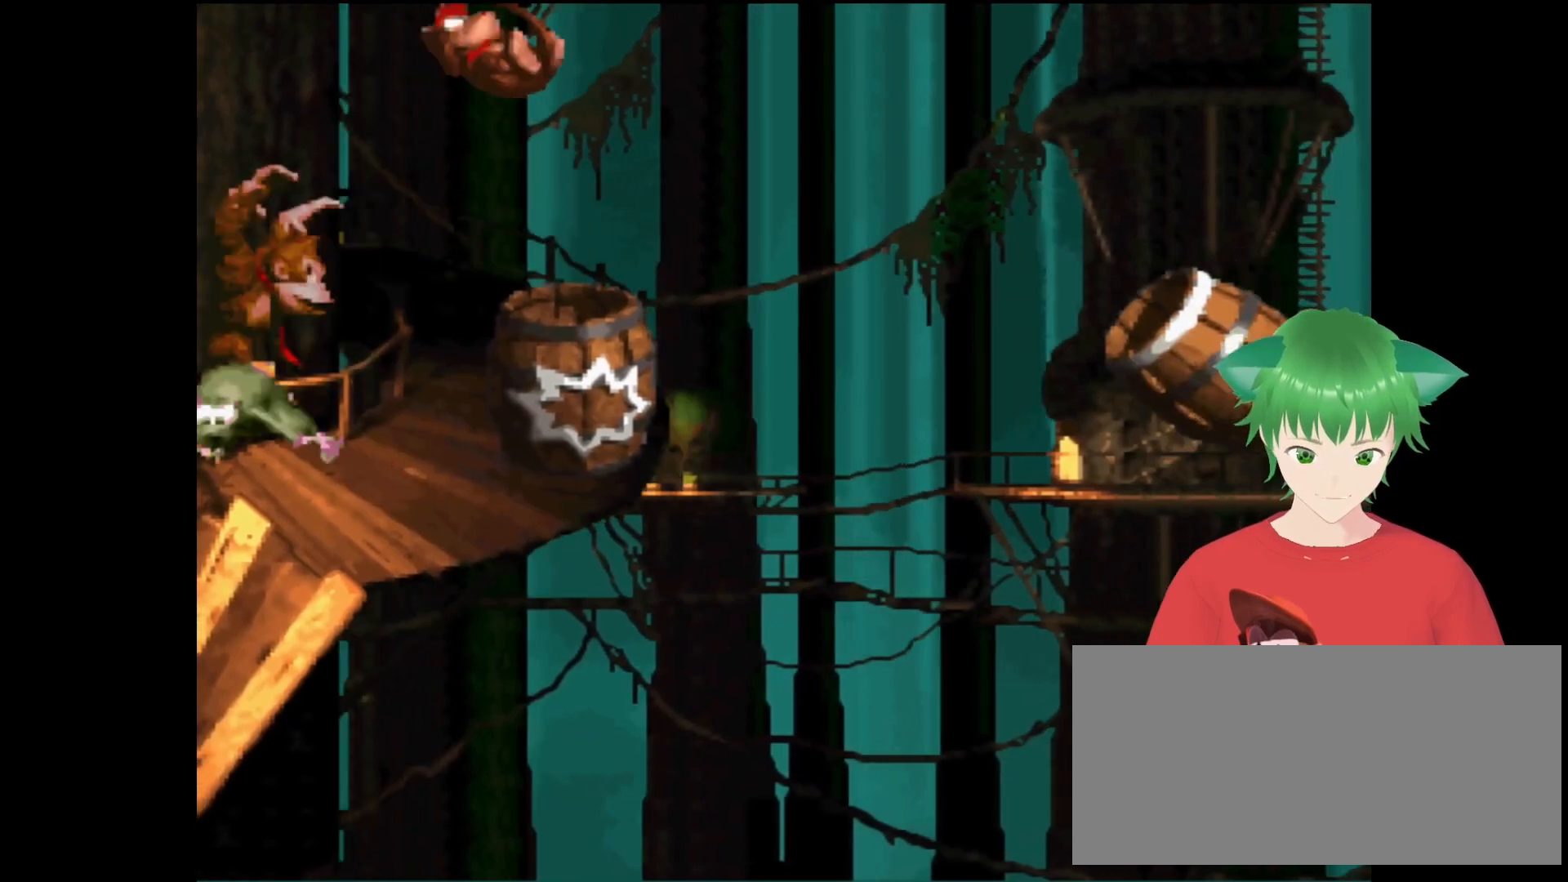
{"buttons": ["Y"], "events": [[233, "DPAD_RIGHT", "up"]]}
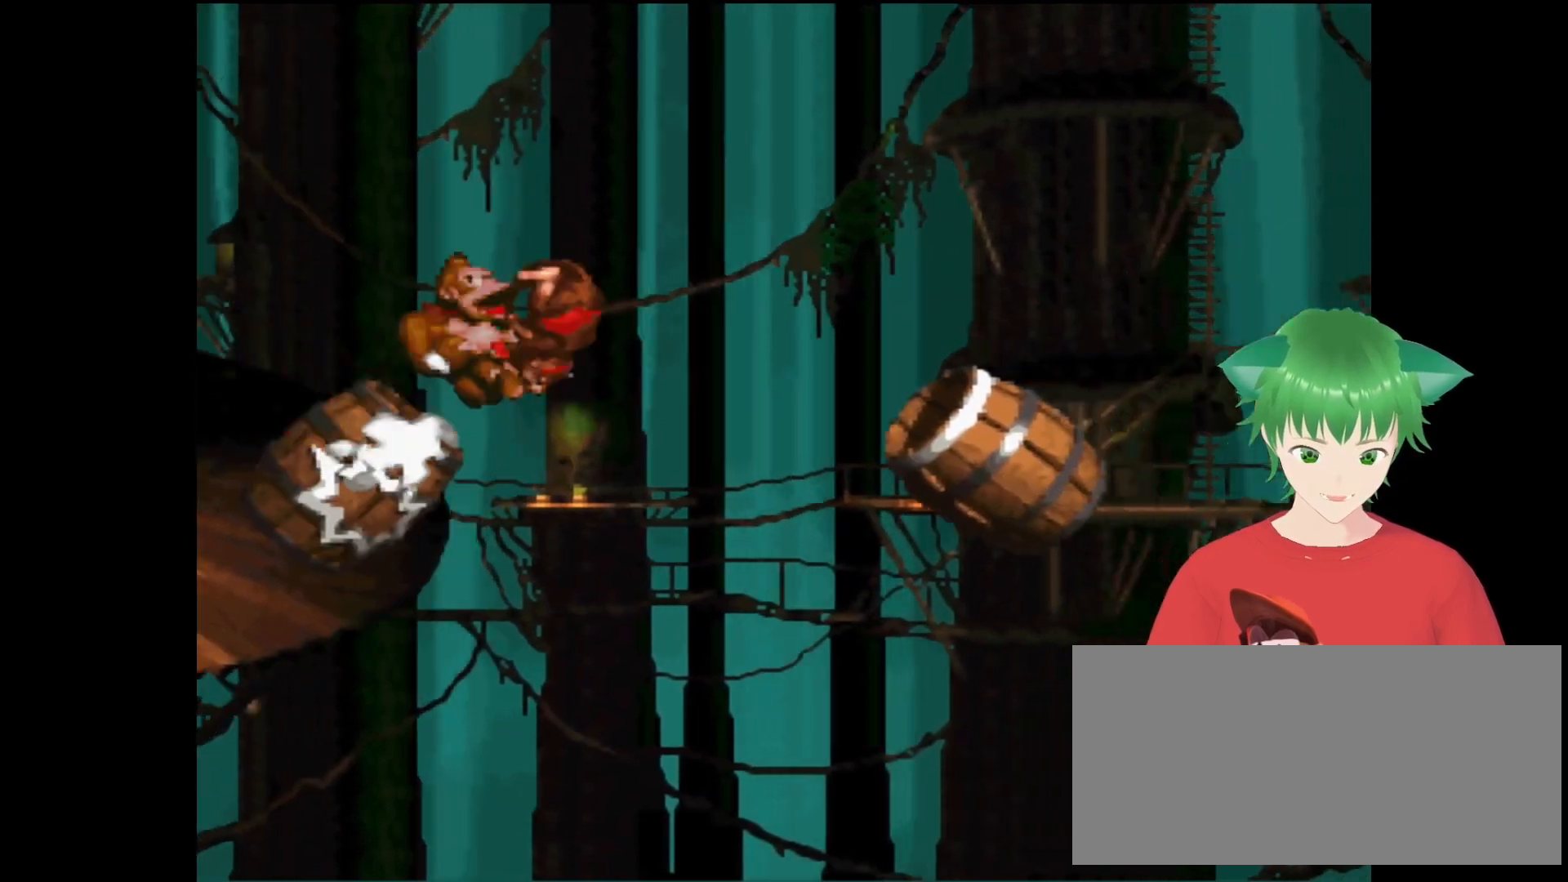
{"buttons": ["Y", "DPAD_RIGHT"], "events": [[100, "DPAD_RIGHT", "down"], [167, "DPAD_RIGHT", "up"], [367, "DPAD_RIGHT", "down"]]}
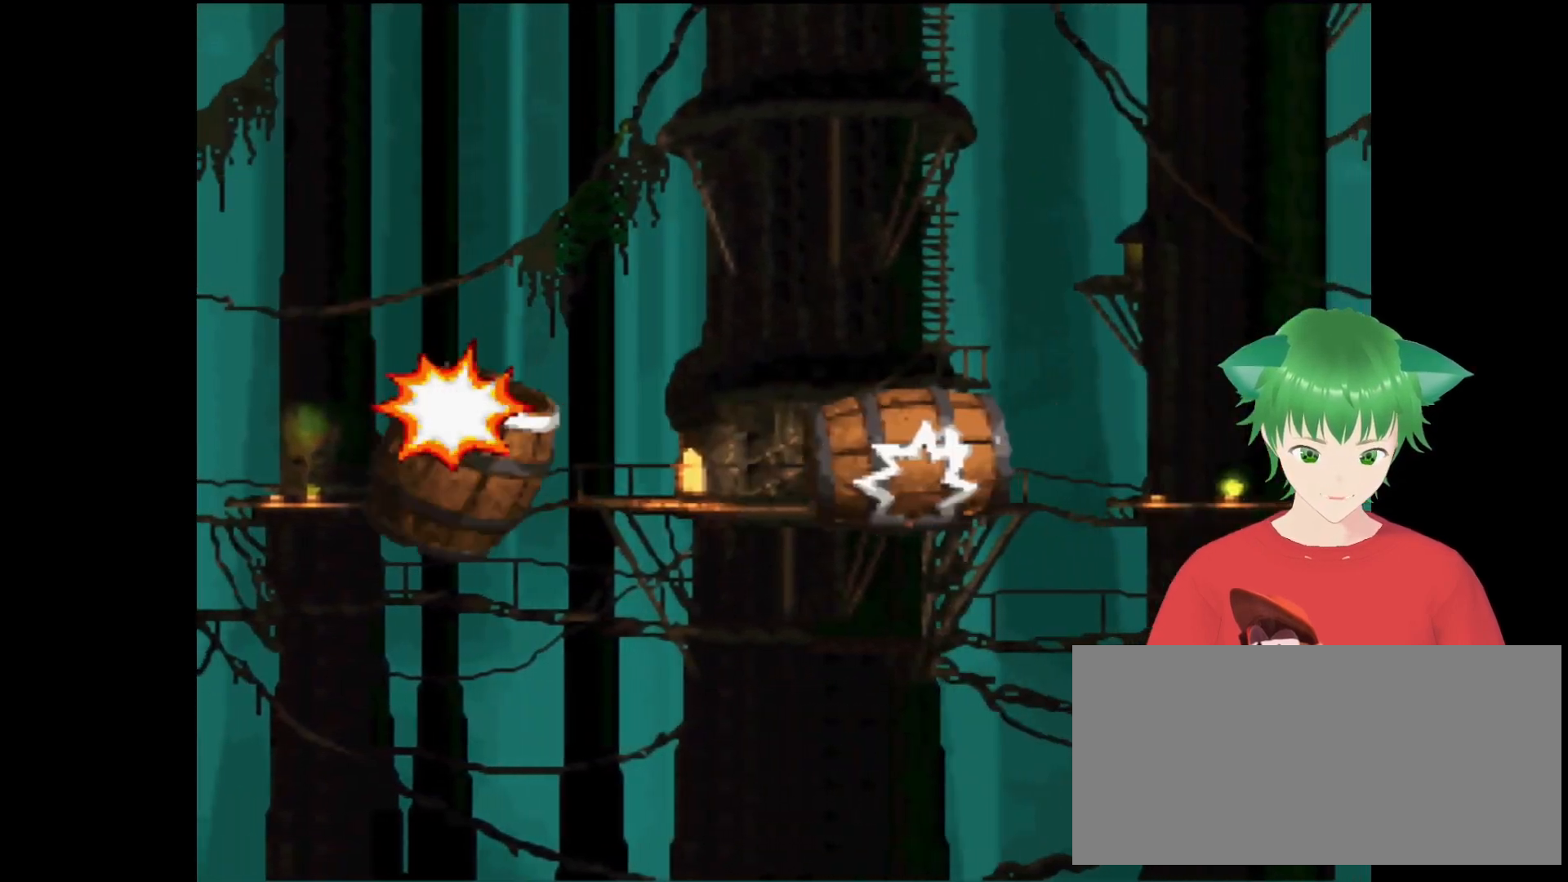
{"buttons": ["Y"], "events": [[167, "DPAD_RIGHT", "up"], [267, "B", "down"], [500, "B", "up"]]}
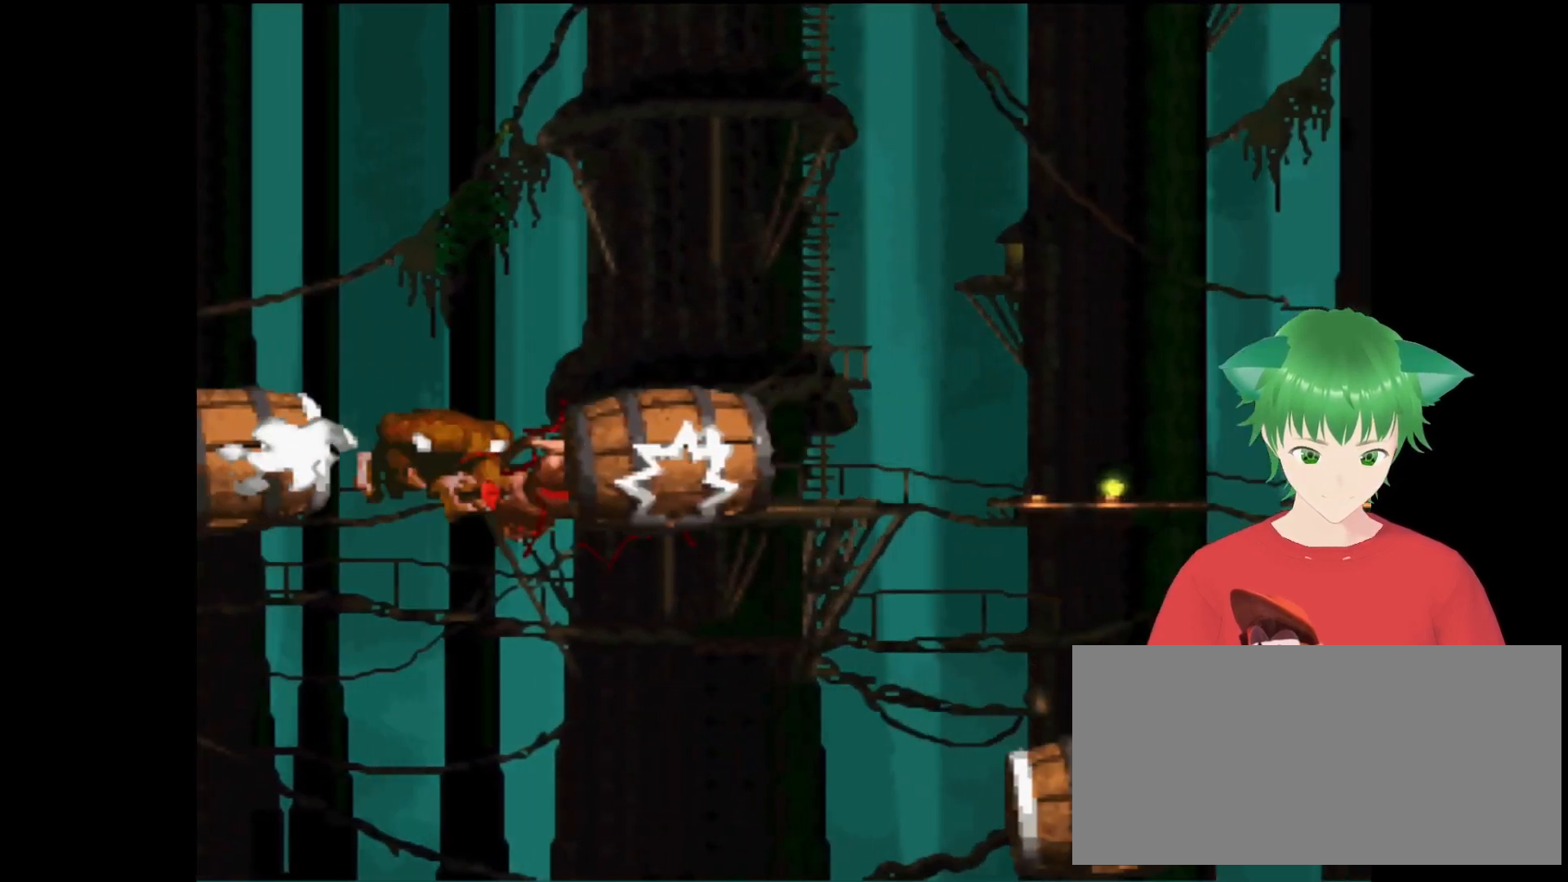
{"buttons": ["Y"], "events": []}
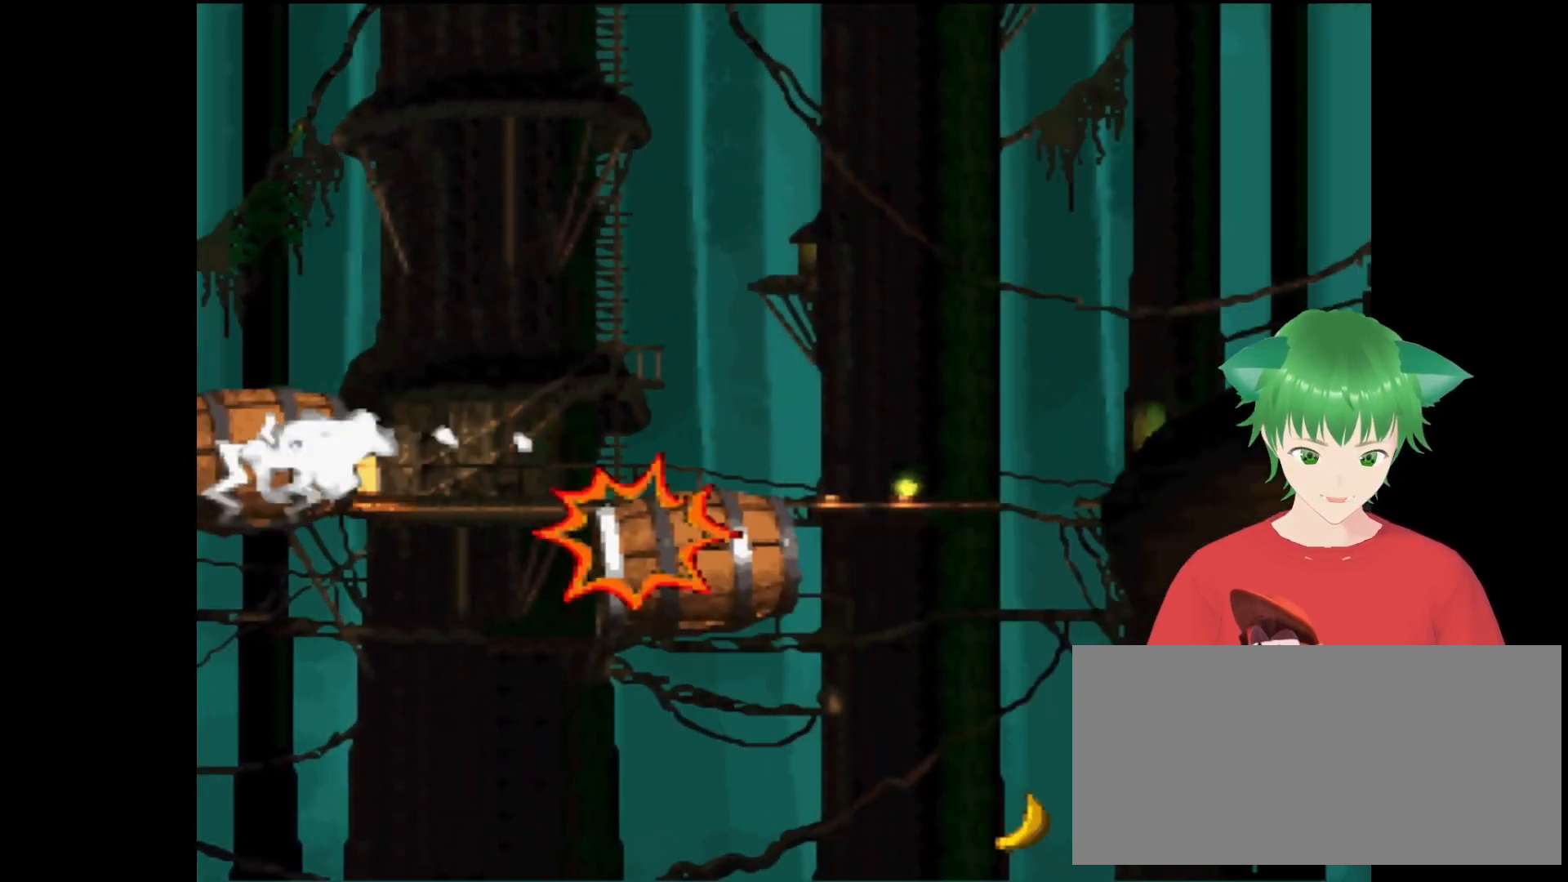
{"buttons": ["Y"], "events": []}
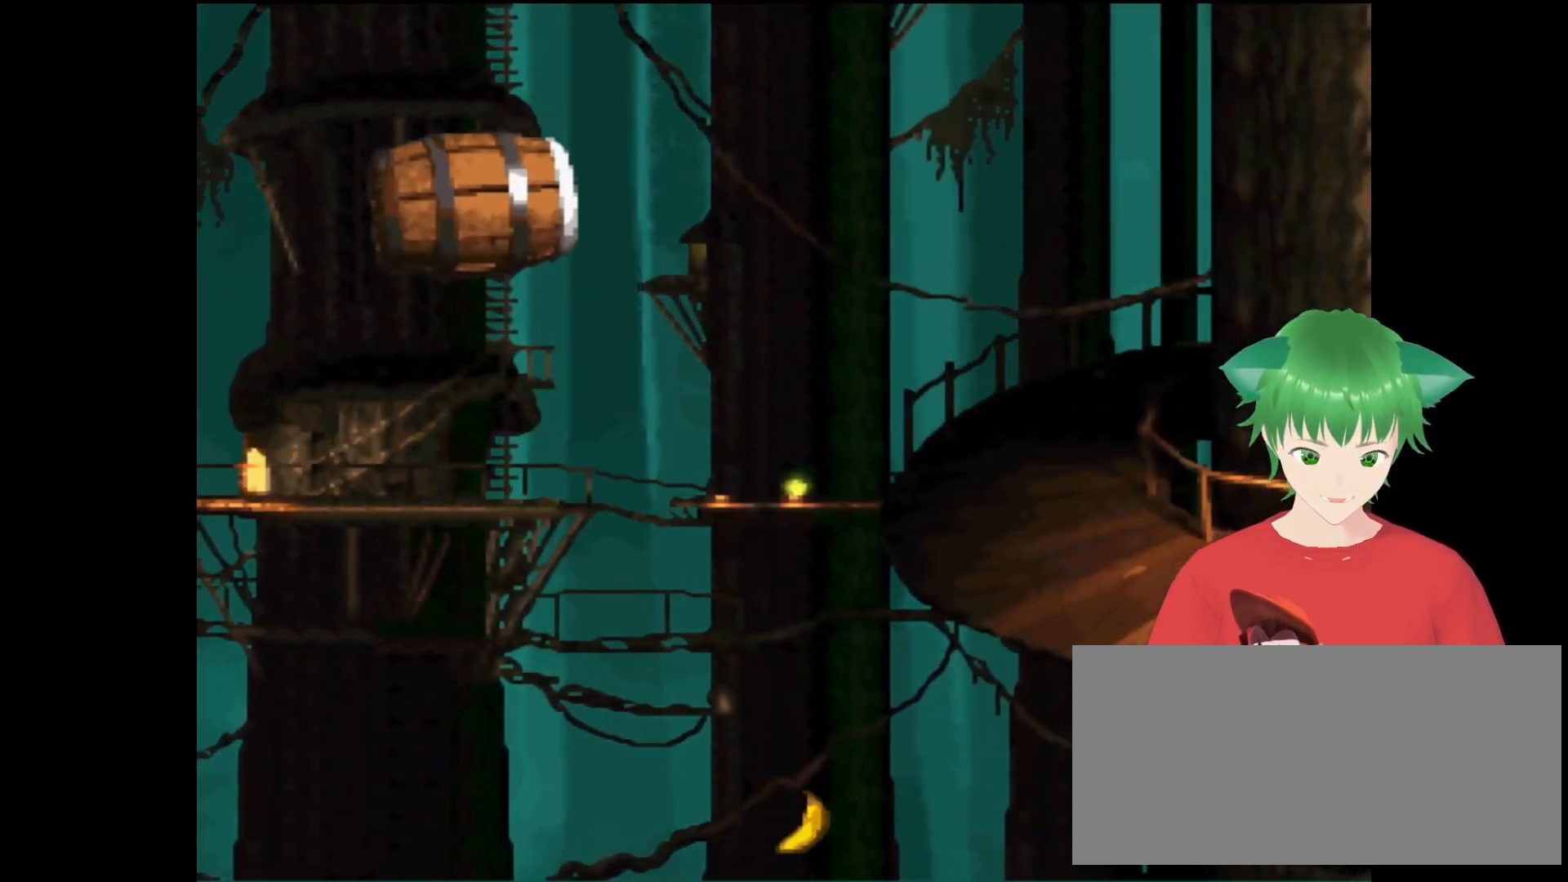
{"buttons": ["B", "Y", "DPAD_RIGHT"], "events": [[500, "B", "down"], [500, "DPAD_RIGHT", "down"]]}
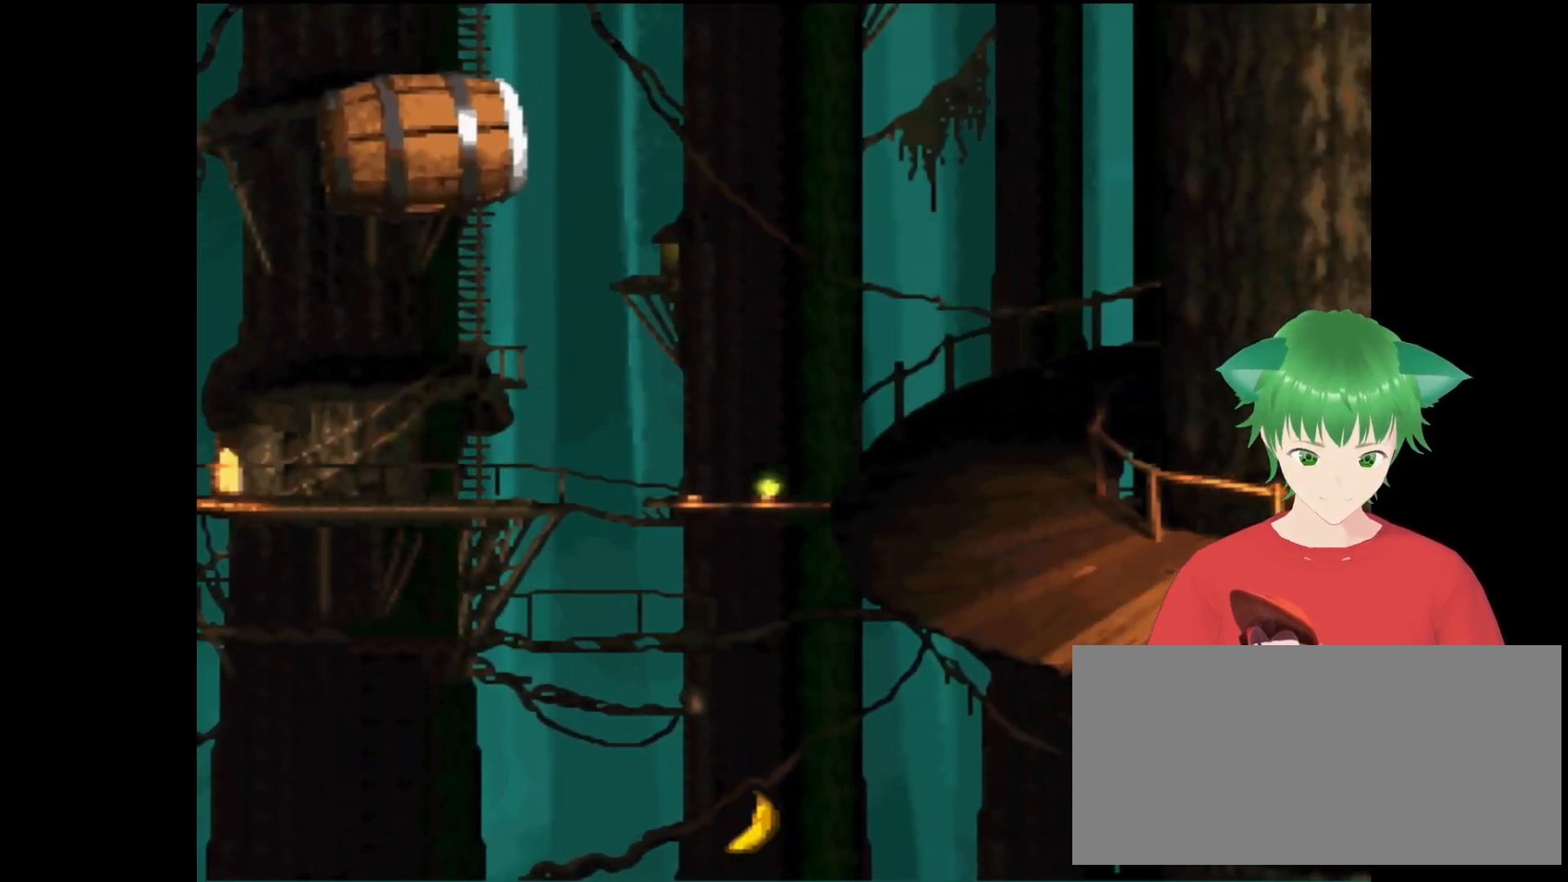
{"buttons": ["Y", "DPAD_LEFT"], "events": [[133, "B", "up"], [200, "DPAD_RIGHT", "up"], [400, "DPAD_LEFT", "down"], [400, "DPAD_UP", "down"], [433, "DPAD_UP", "up"]]}
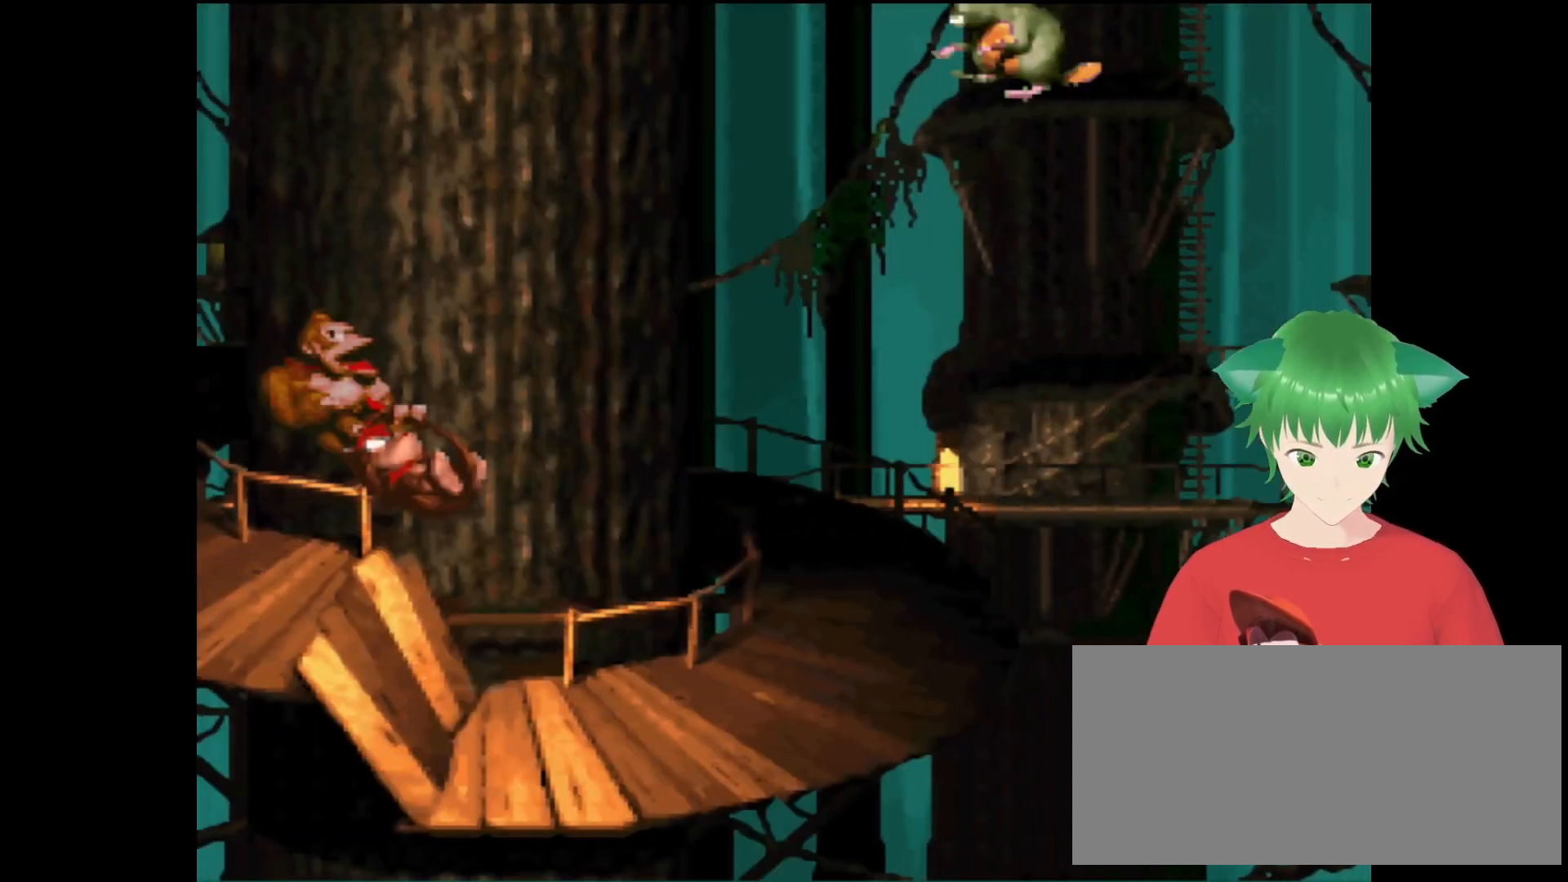
{"buttons": ["B", "Y", "DPAD_RIGHT"], "events": [[200, "B", "down"], [200, "DPAD_LEFT", "up"], [367, "DPAD_RIGHT", "down"]]}
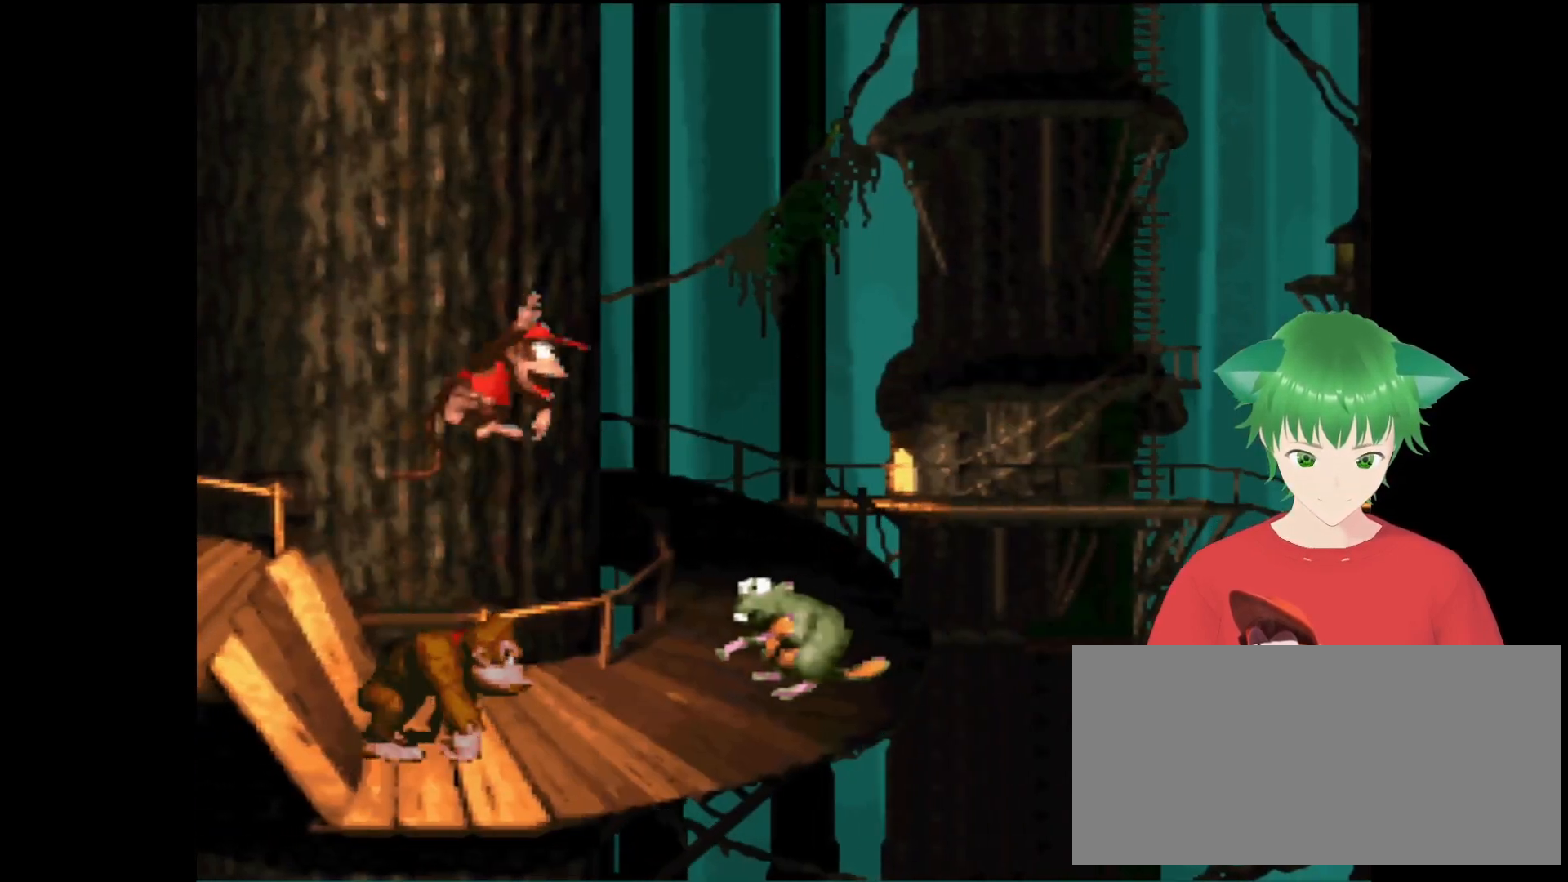
{"buttons": ["Y"], "events": [[167, "B", "up"], [200, "DPAD_RIGHT", "up"], [267, "DPAD_LEFT", "down"], [467, "DPAD_LEFT", "up"]]}
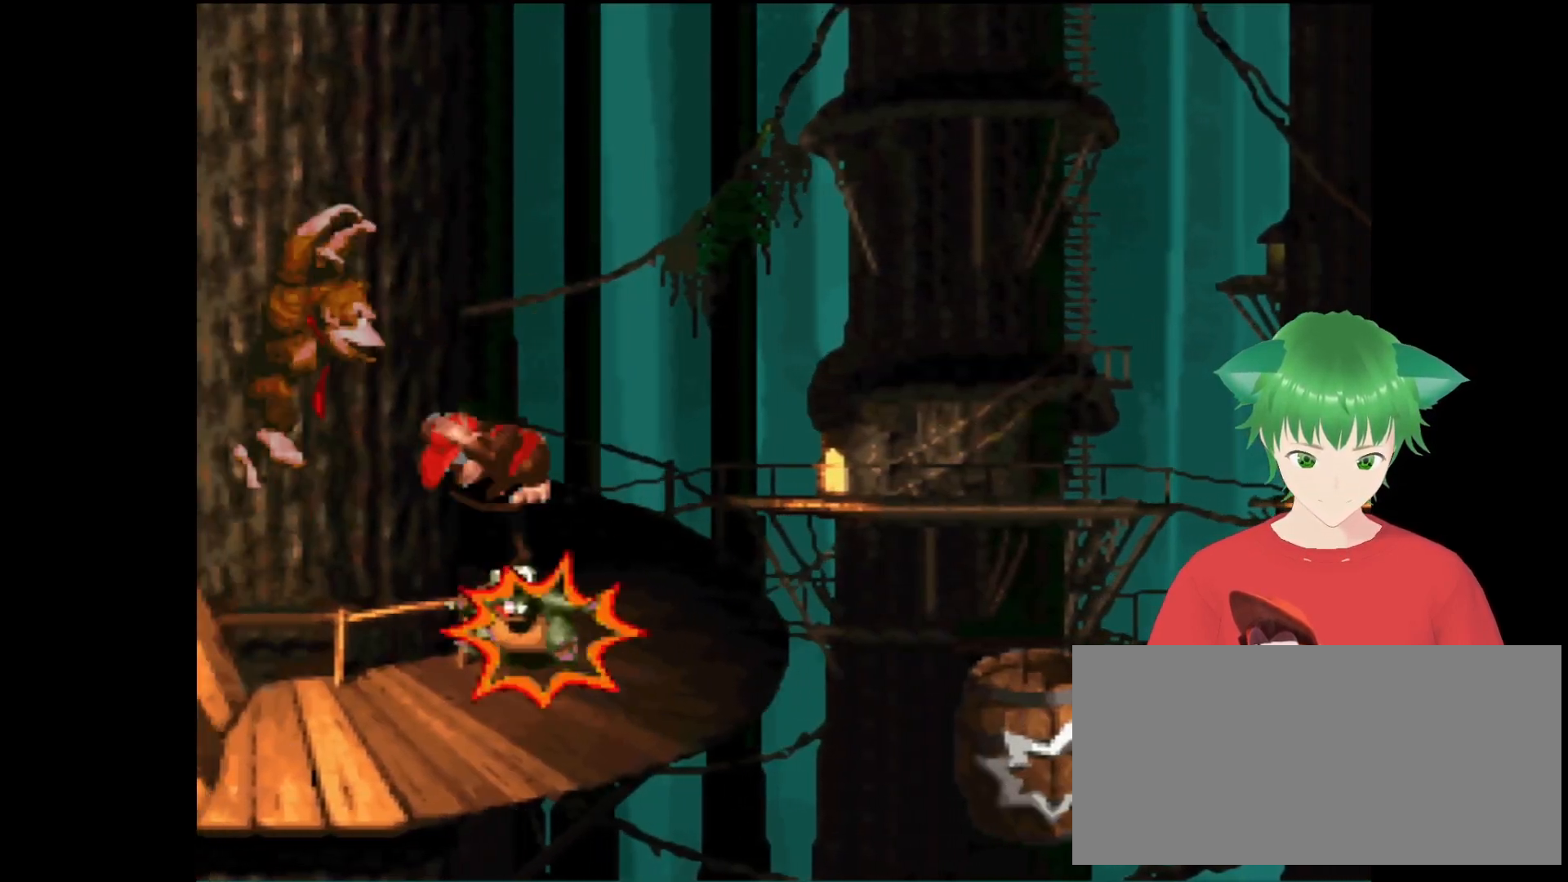
{"buttons": ["Y"], "events": [[333, "DPAD_RIGHT", "down"], [400, "DPAD_RIGHT", "up"]]}
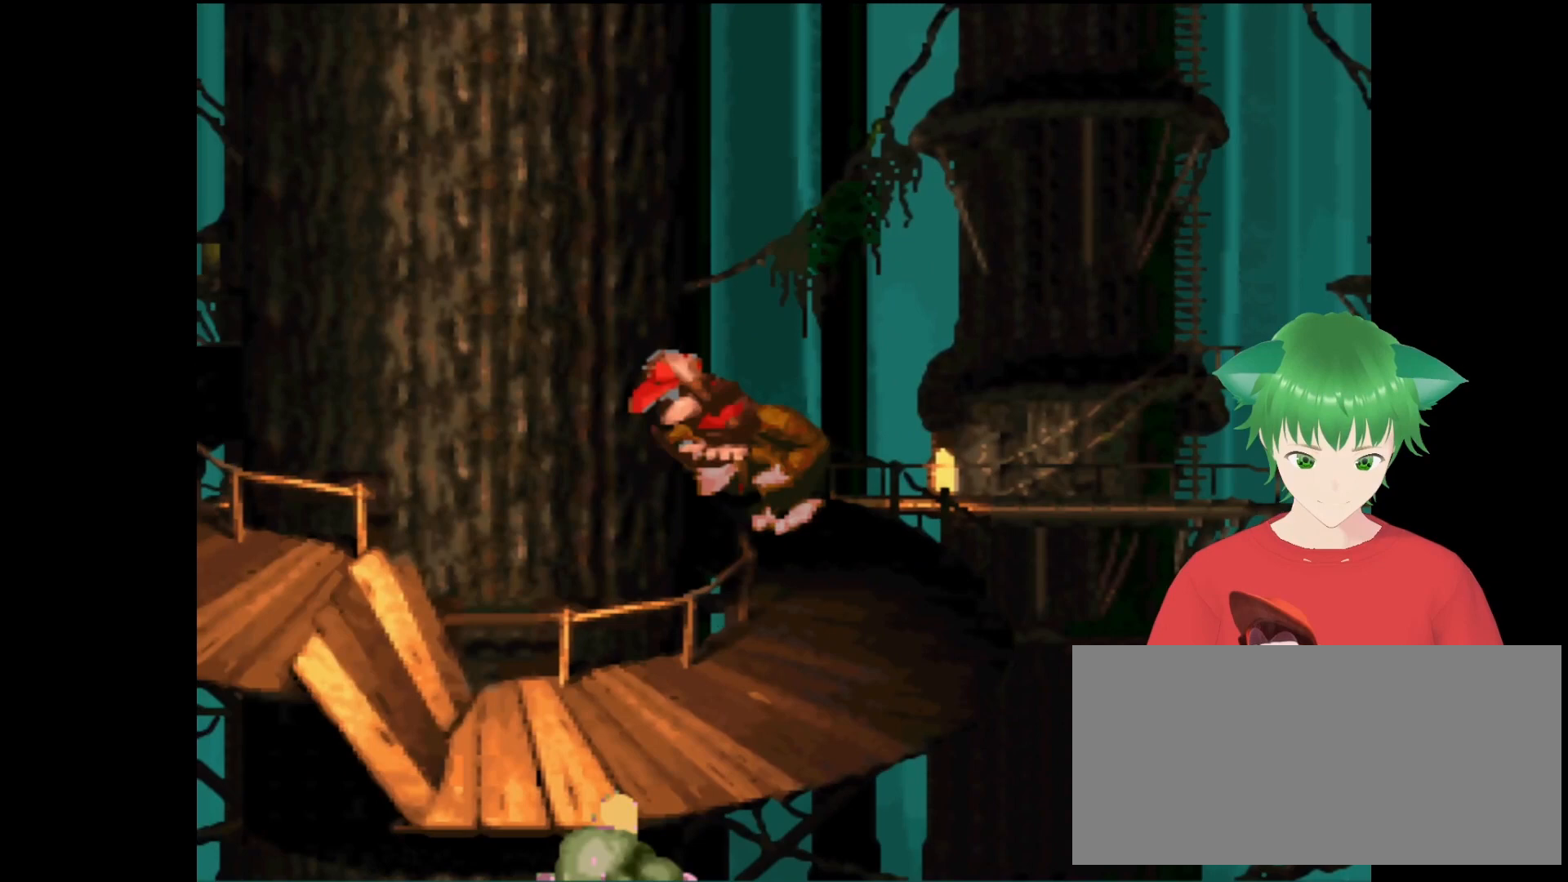
{"buttons": ["Y", "DPAD_RIGHT"], "events": [[100, "DPAD_RIGHT", "down"], [200, "B", "down"], [467, "B", "up"]]}
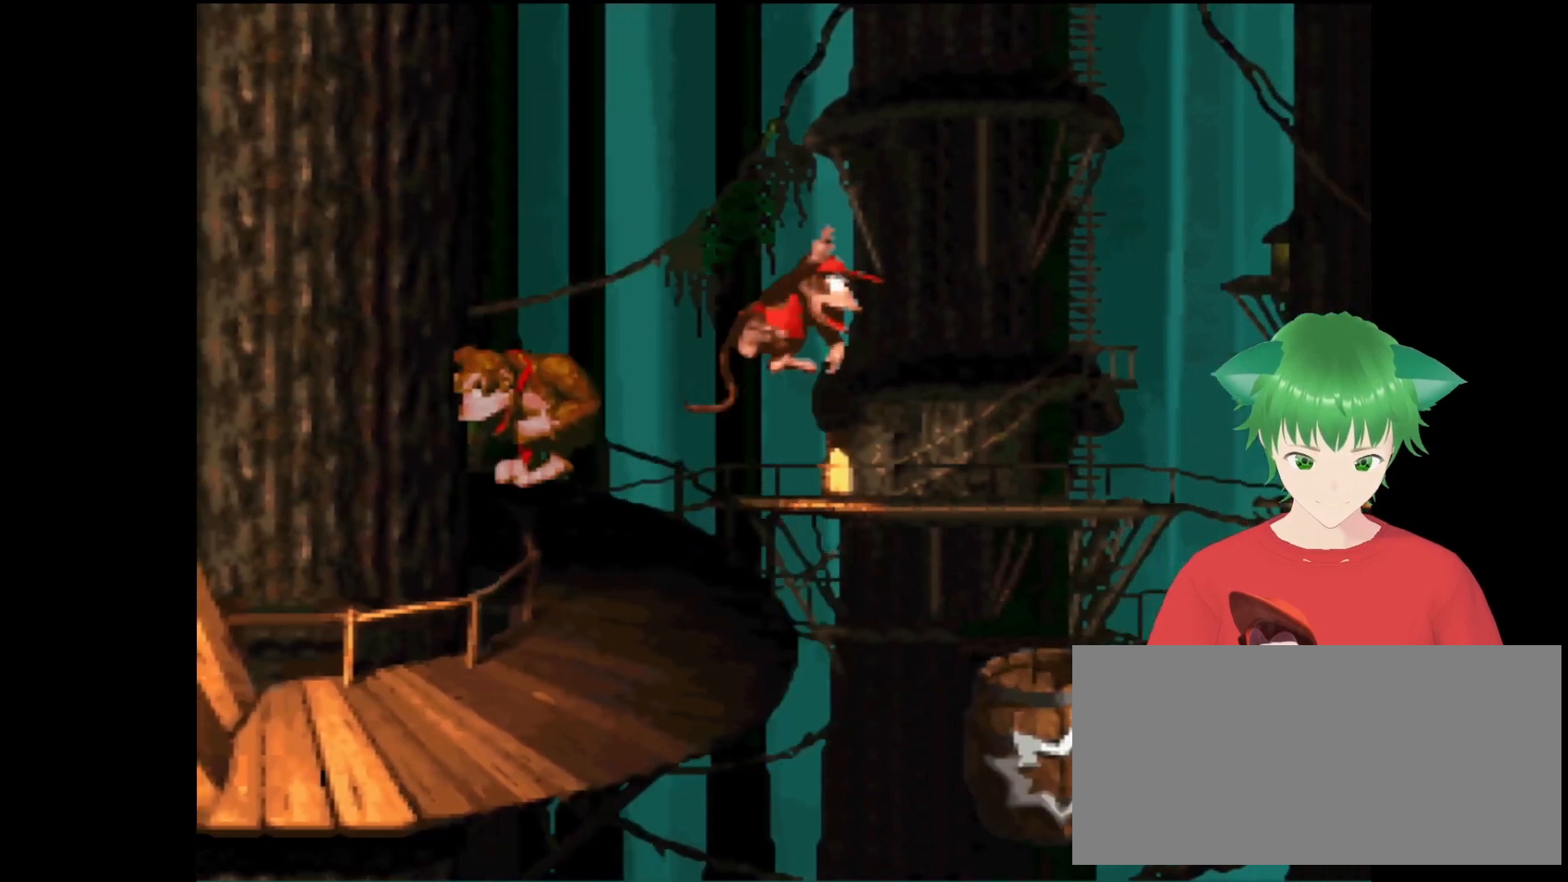
{"buttons": ["Y"], "events": [[200, "DPAD_RIGHT", "up"]]}
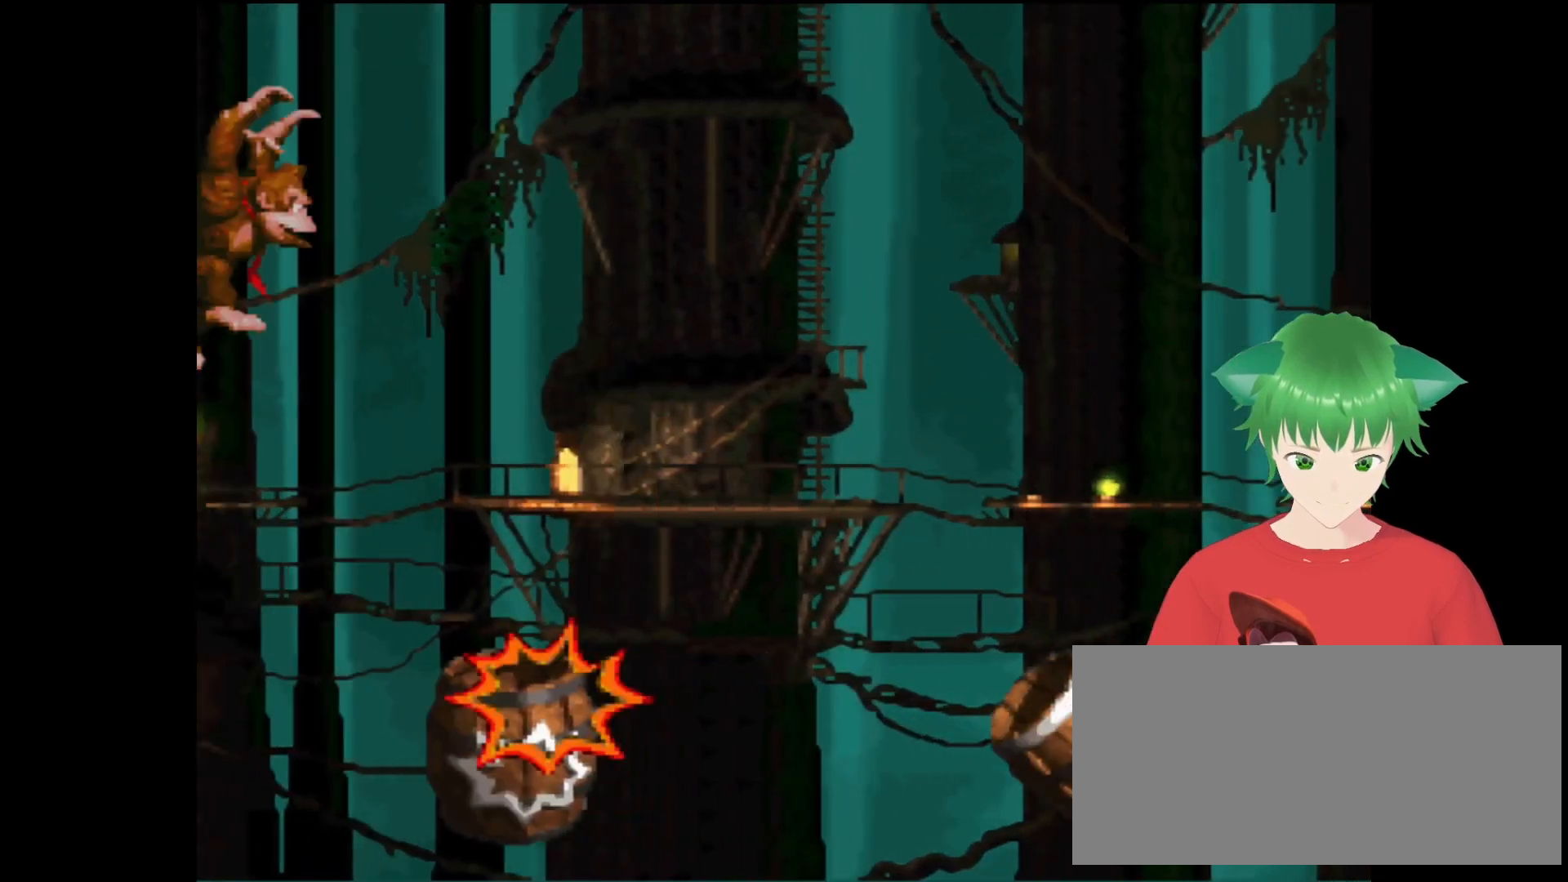
{"buttons": ["Y"], "events": []}
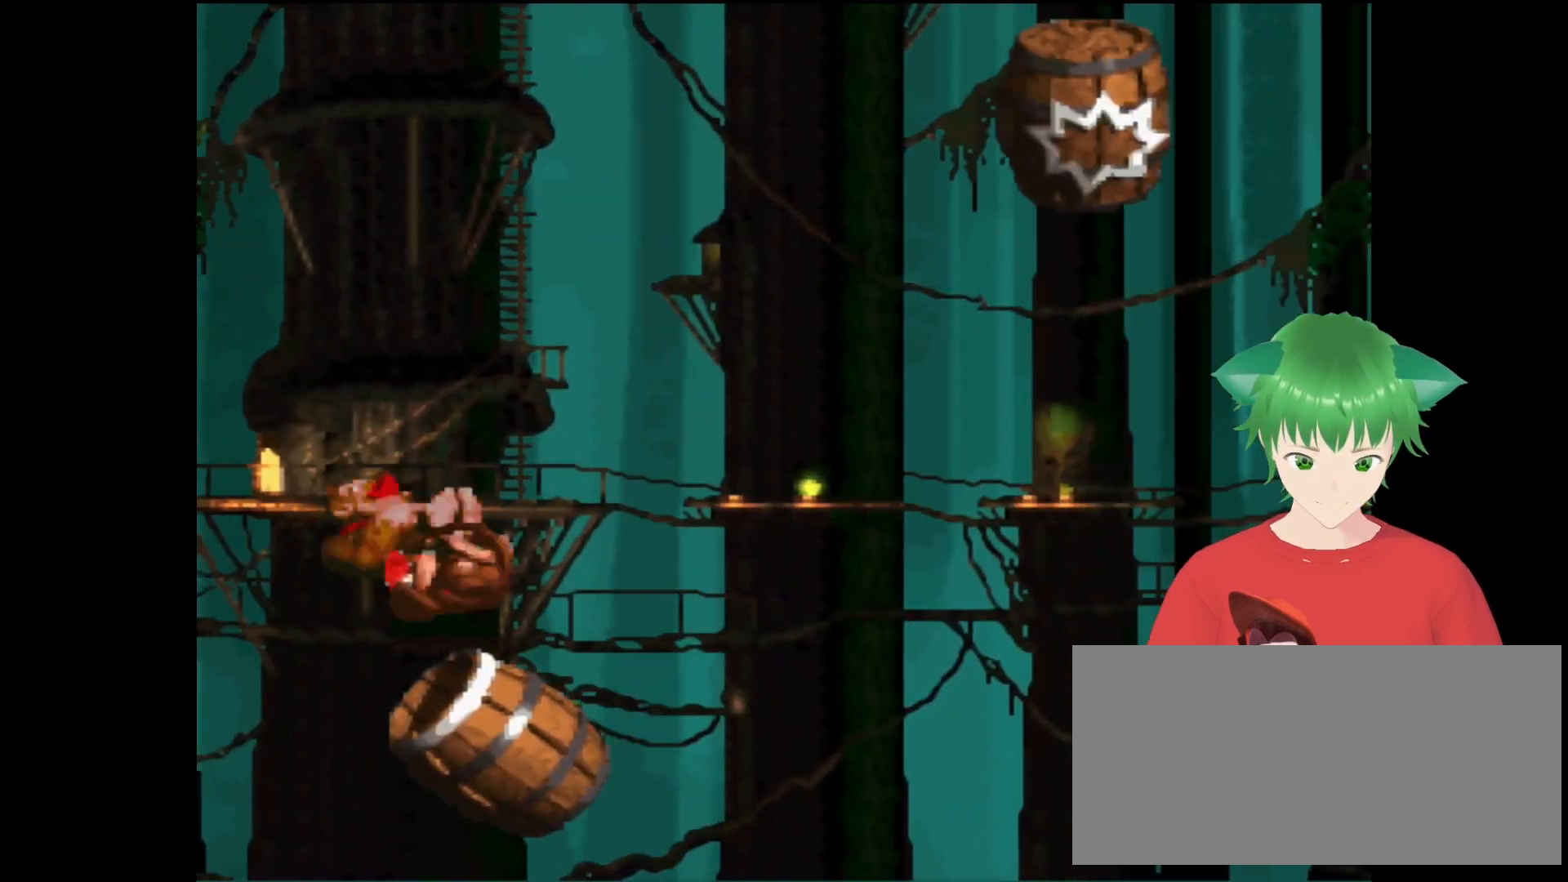
{"buttons": ["Y"], "events": []}
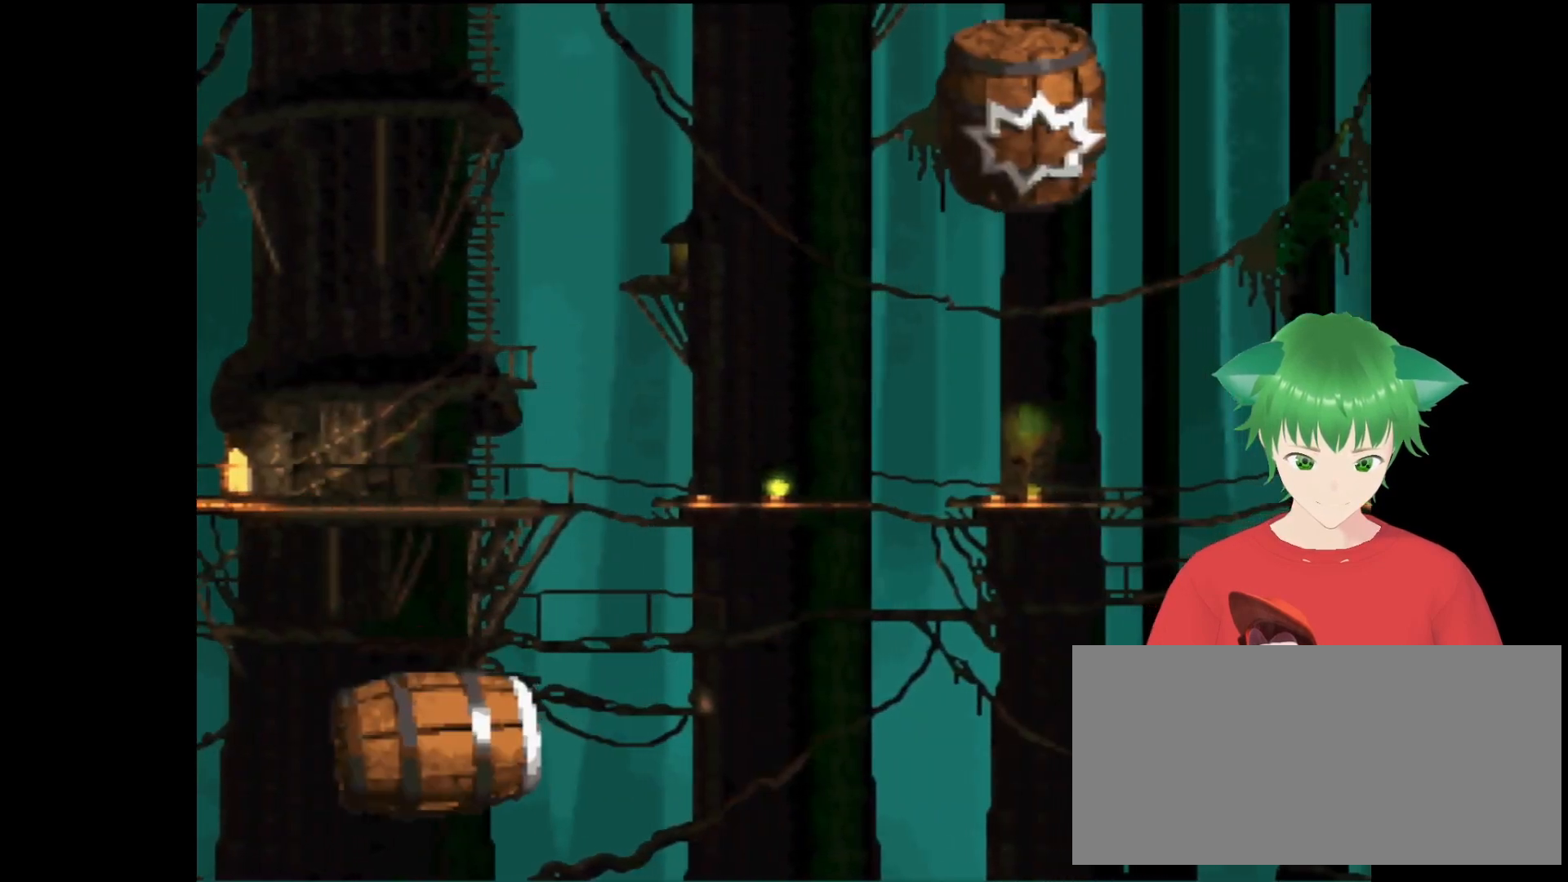
{"buttons": ["Y"], "events": [[167, "B", "down"], [367, "B", "up"]]}
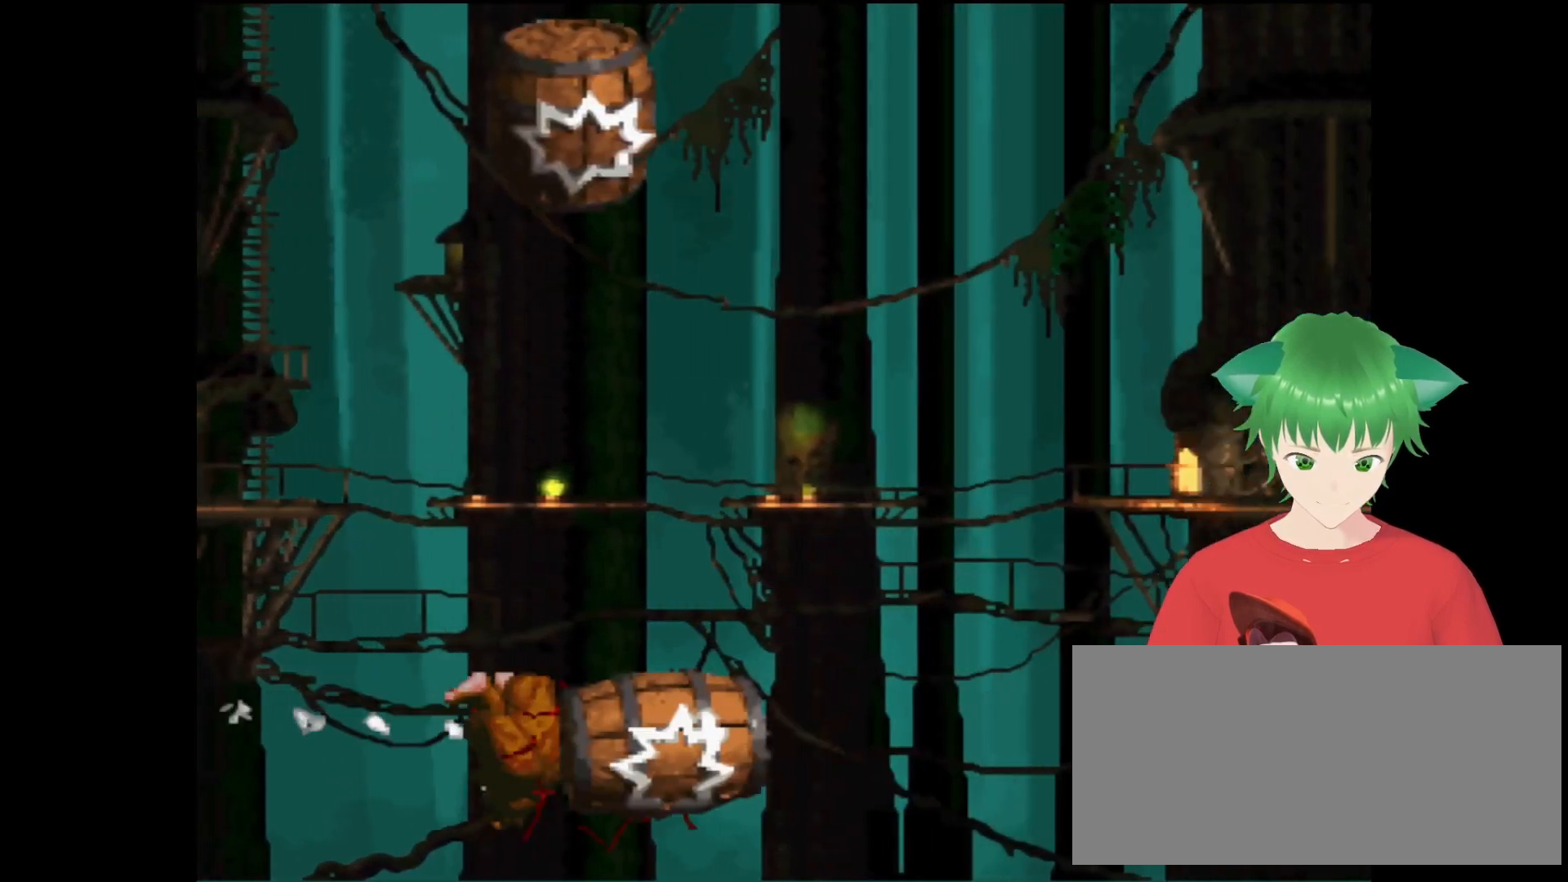
{"buttons": ["Y"], "events": []}
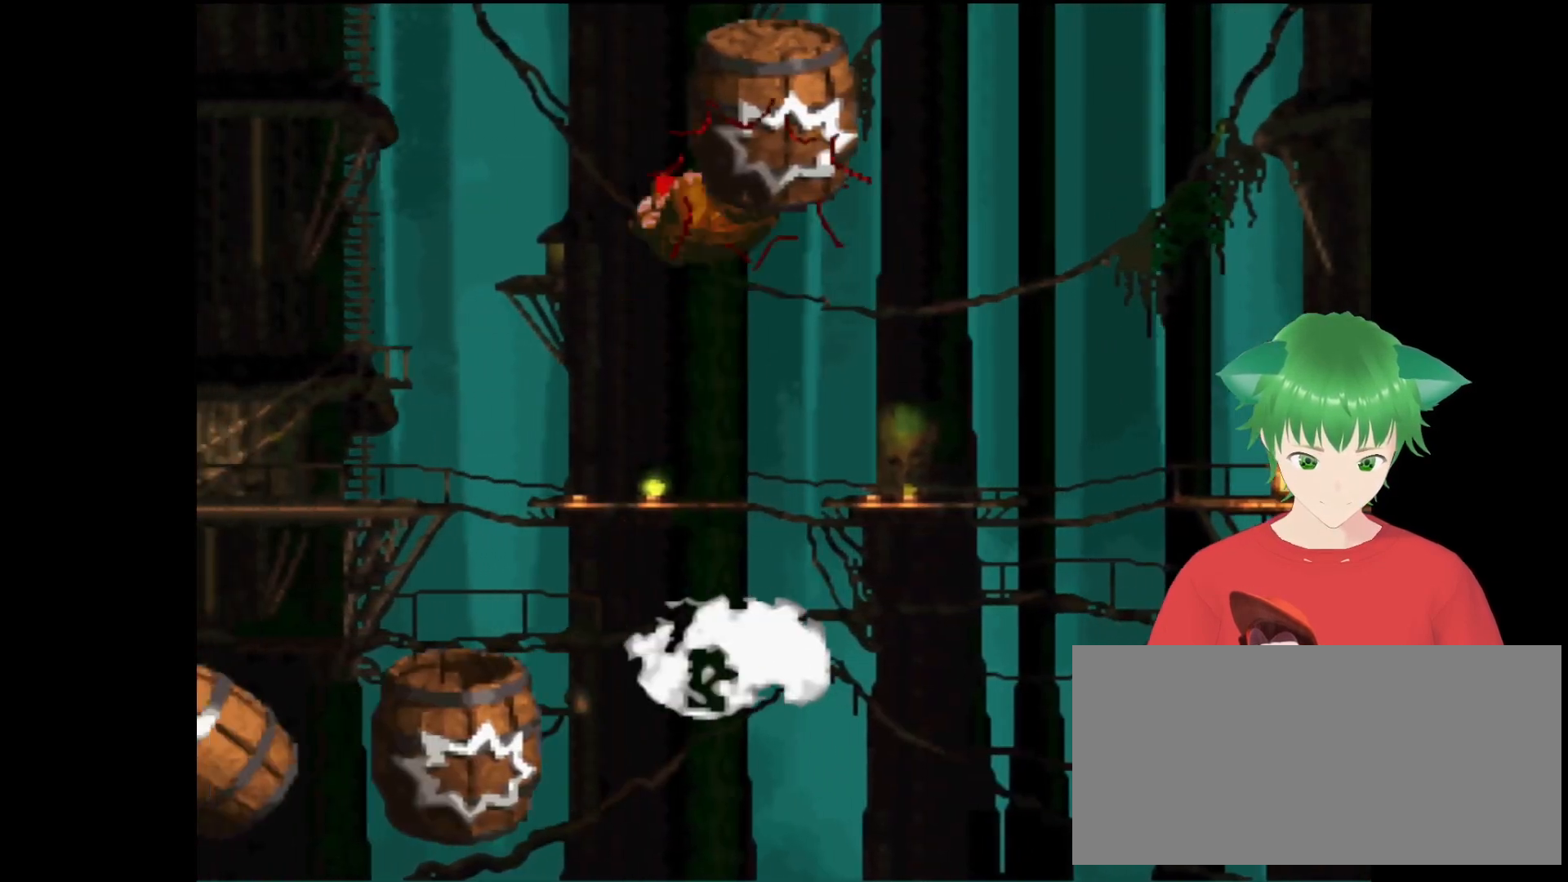
{"buttons": ["Y"], "events": []}
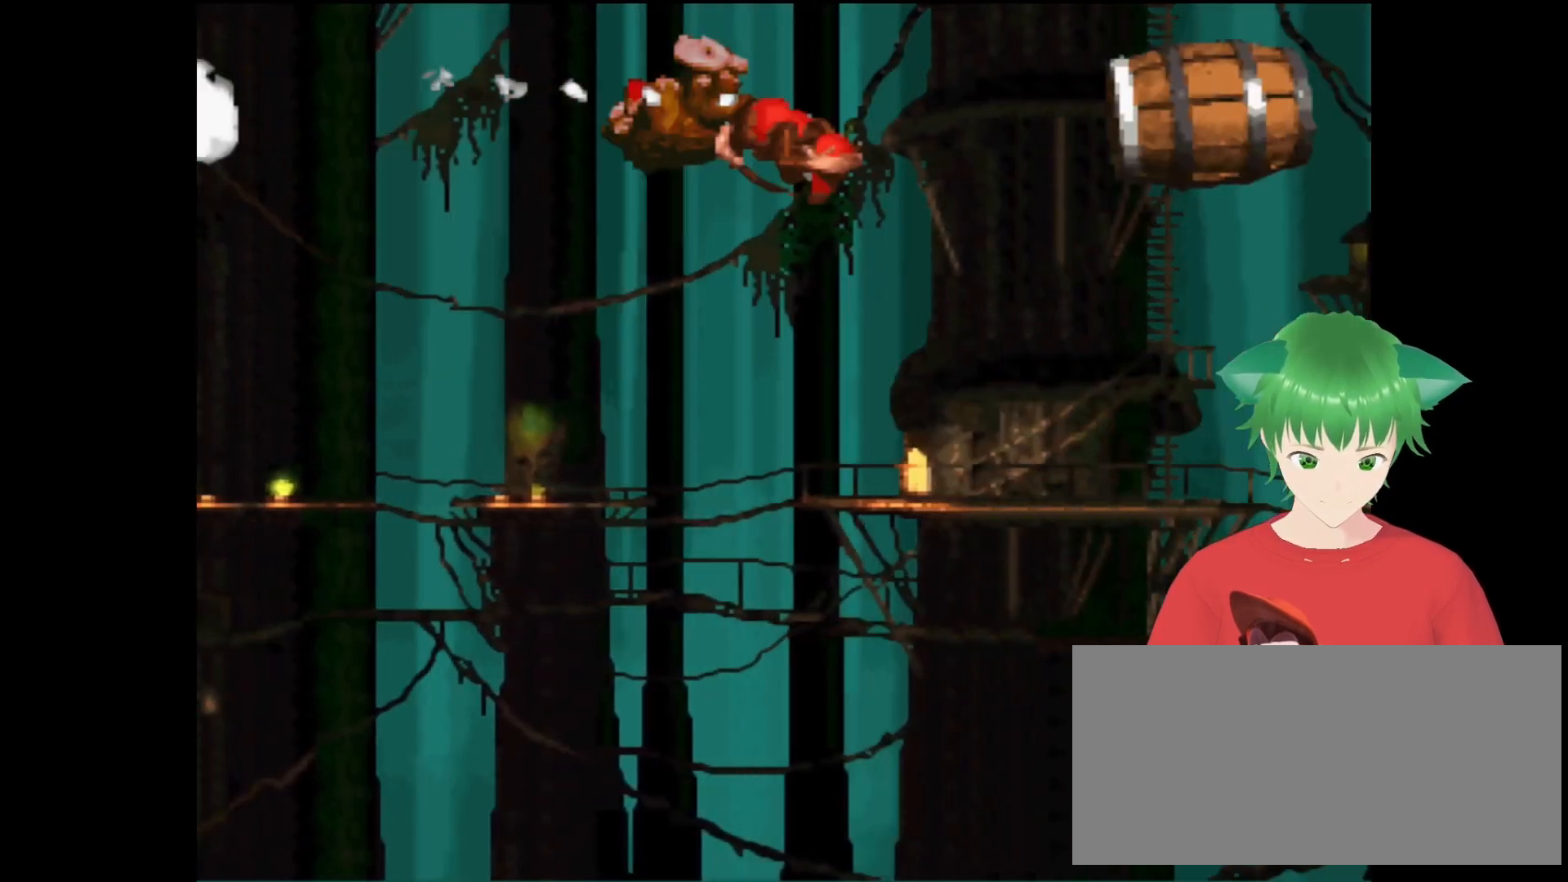
{"buttons": ["Y"], "events": []}
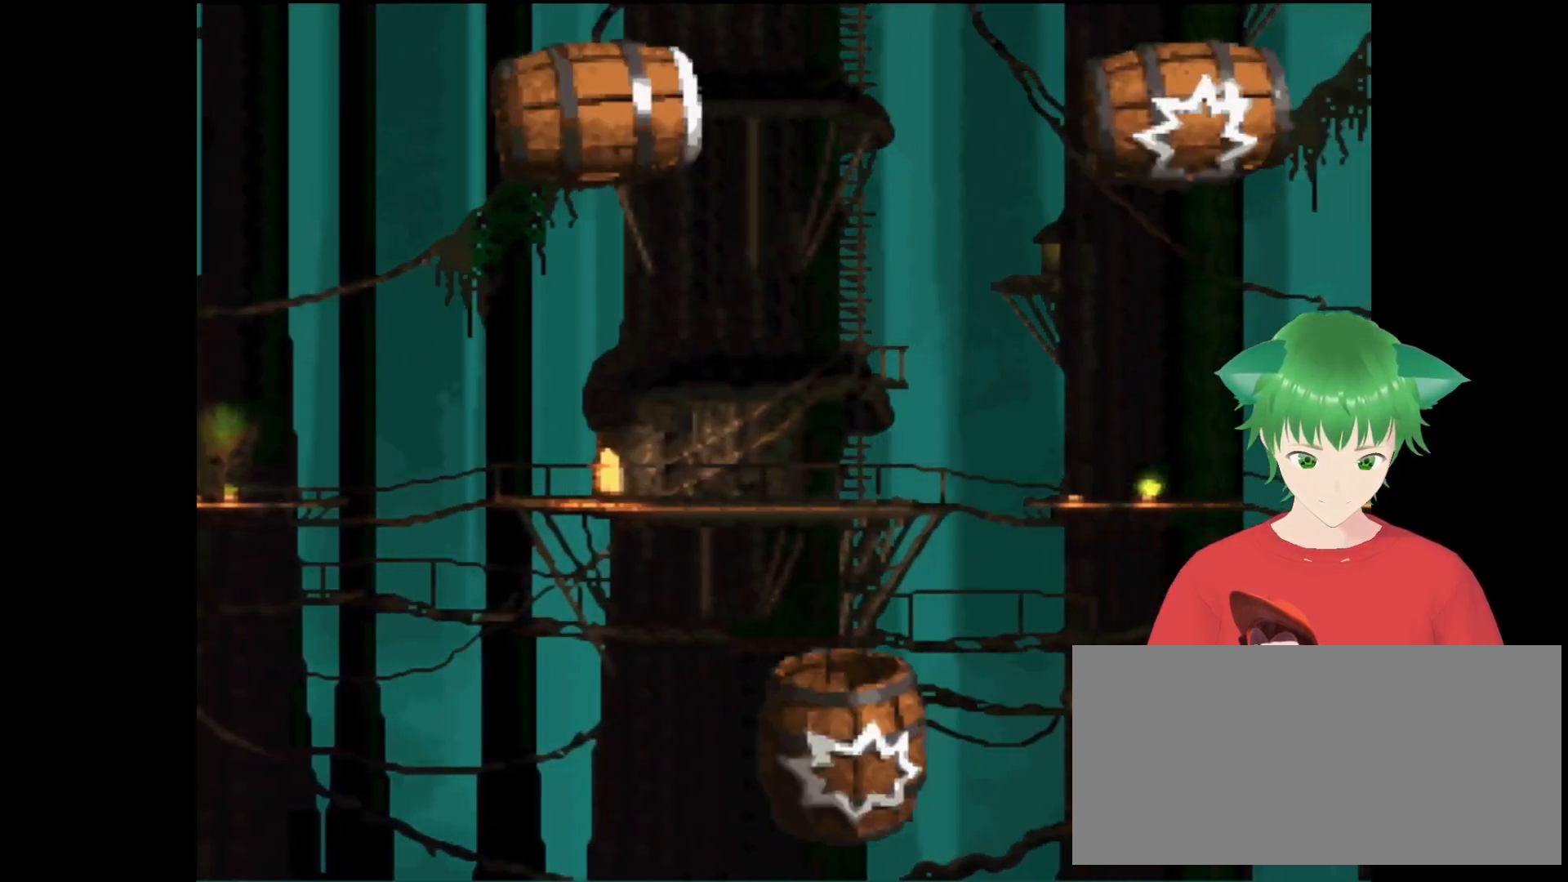
{"buttons": ["B", "Y"], "events": [[500, "B", "down"]]}
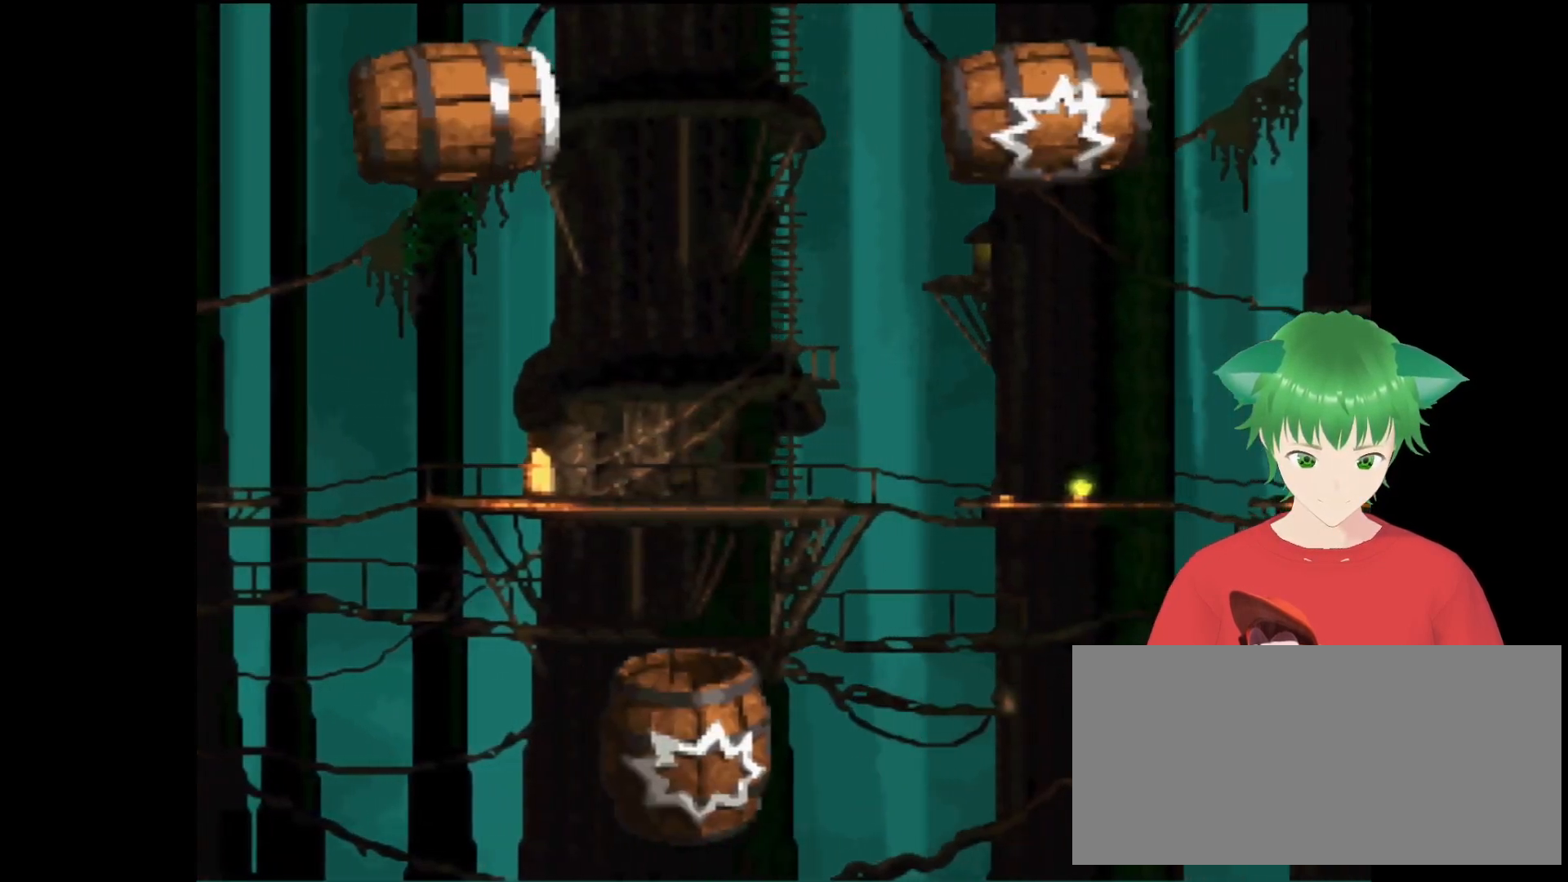
{"buttons": ["Y"], "events": [[167, "B", "up"]]}
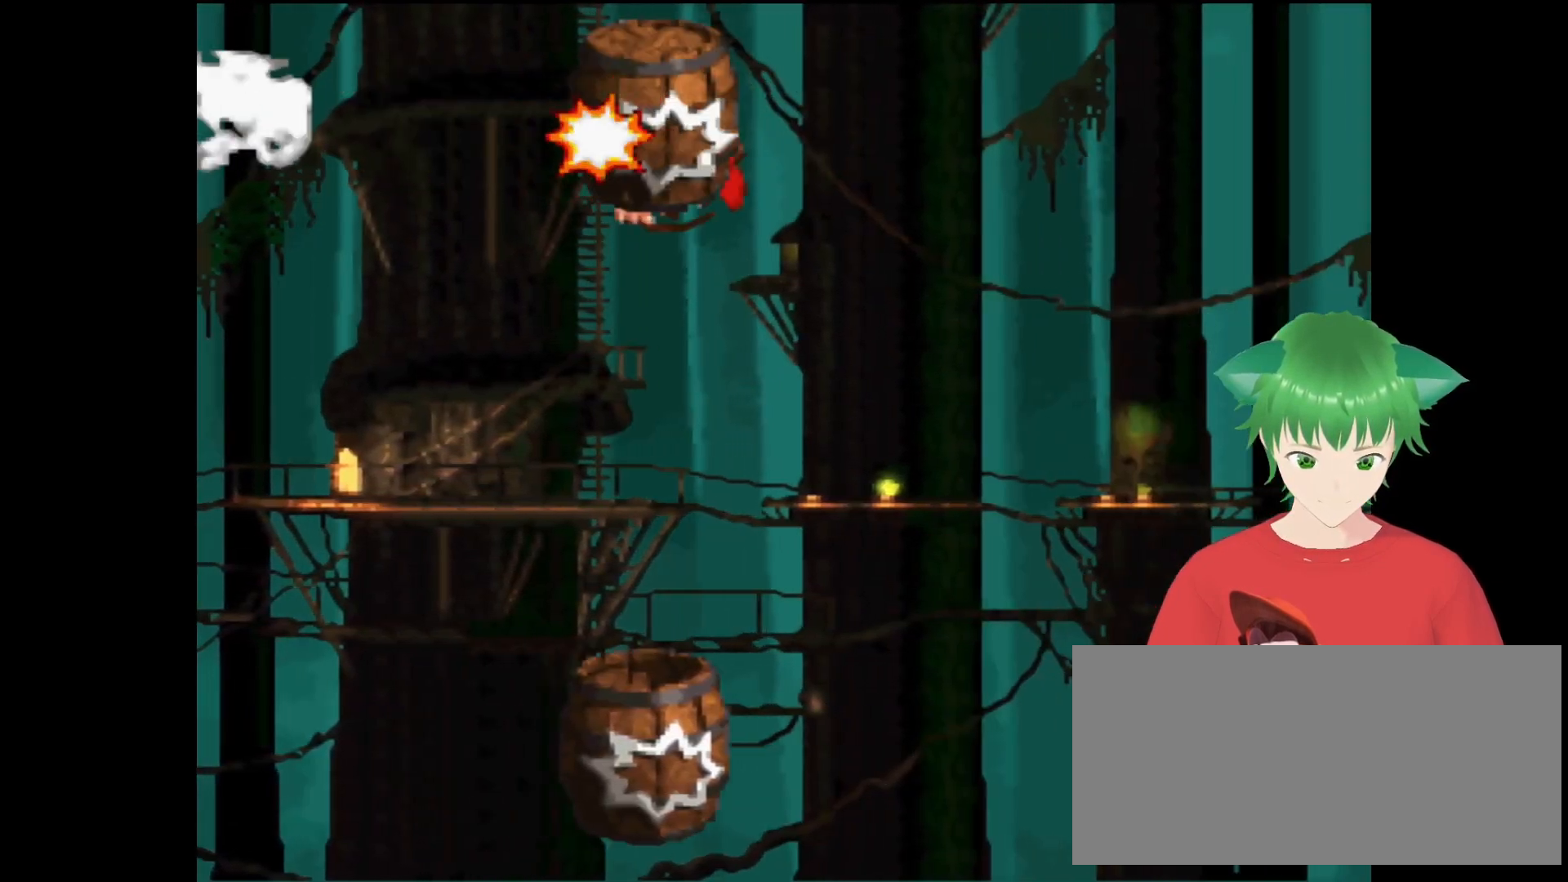
{"buttons": ["Y"], "events": [[133, "DPAD_RIGHT", "down"], [267, "DPAD_UP", "down"], [367, "DPAD_UP", "up"], [500, "DPAD_RIGHT", "up"]]}
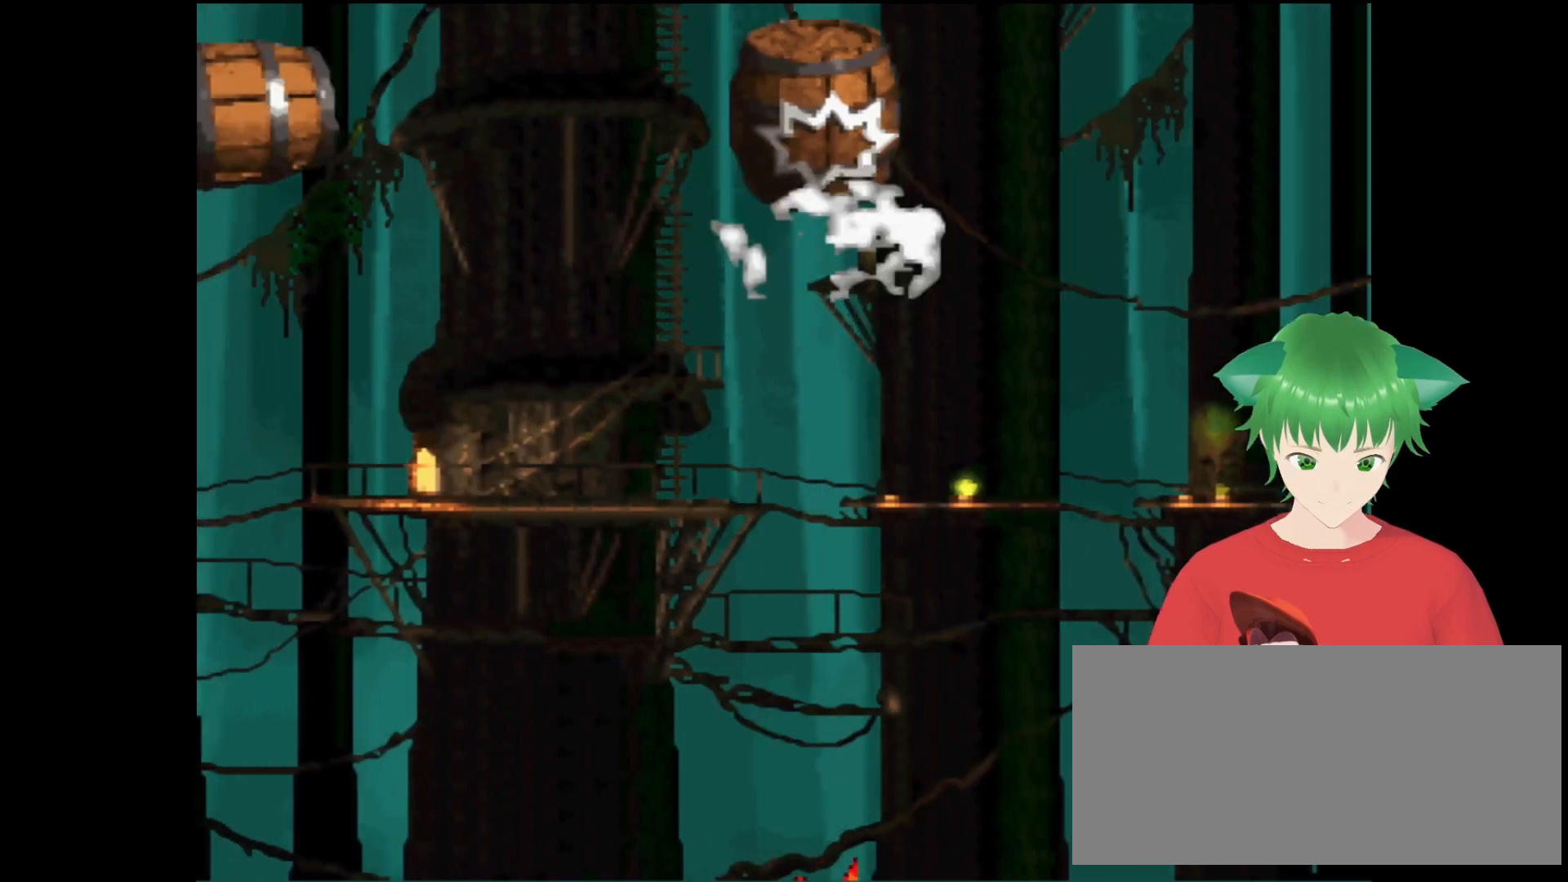
{"buttons": [], "events": [[500, "Y", "up"]]}
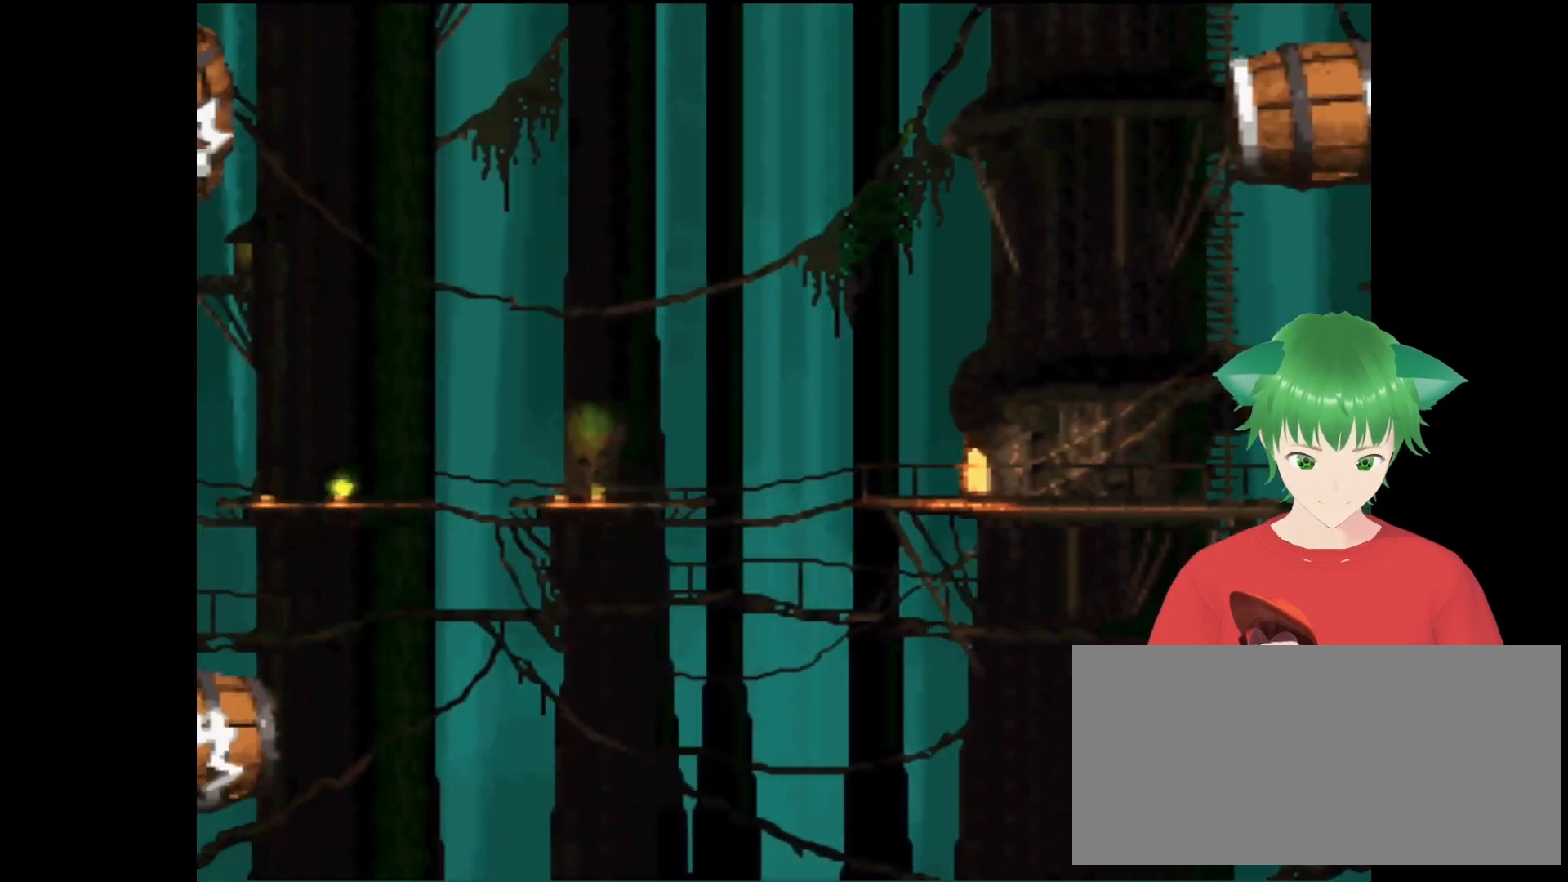
{"buttons": [], "events": []}
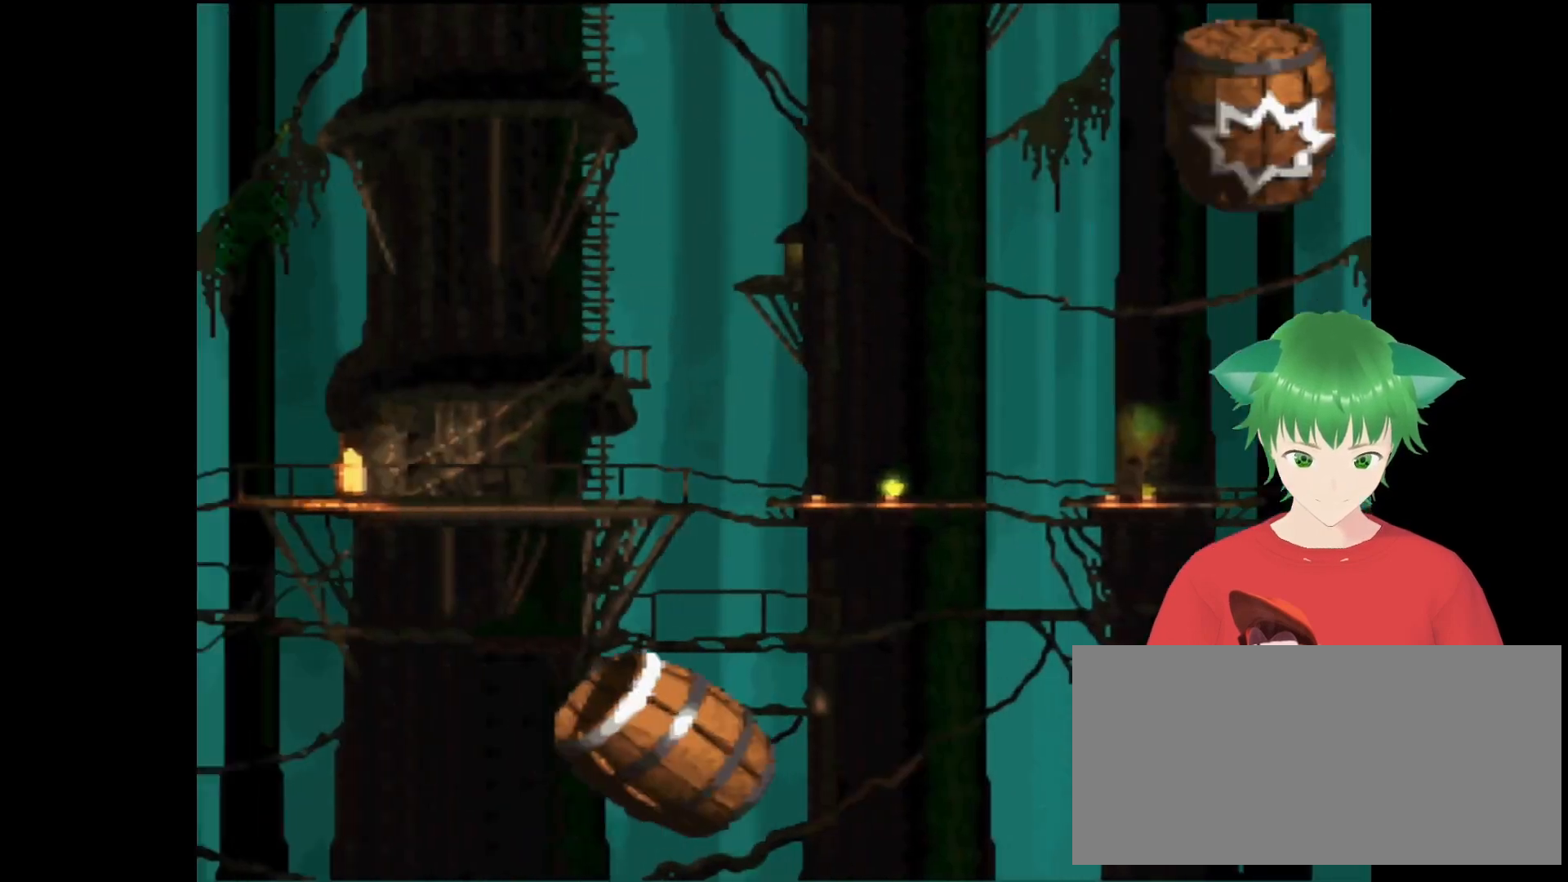
{"buttons": [], "events": []}
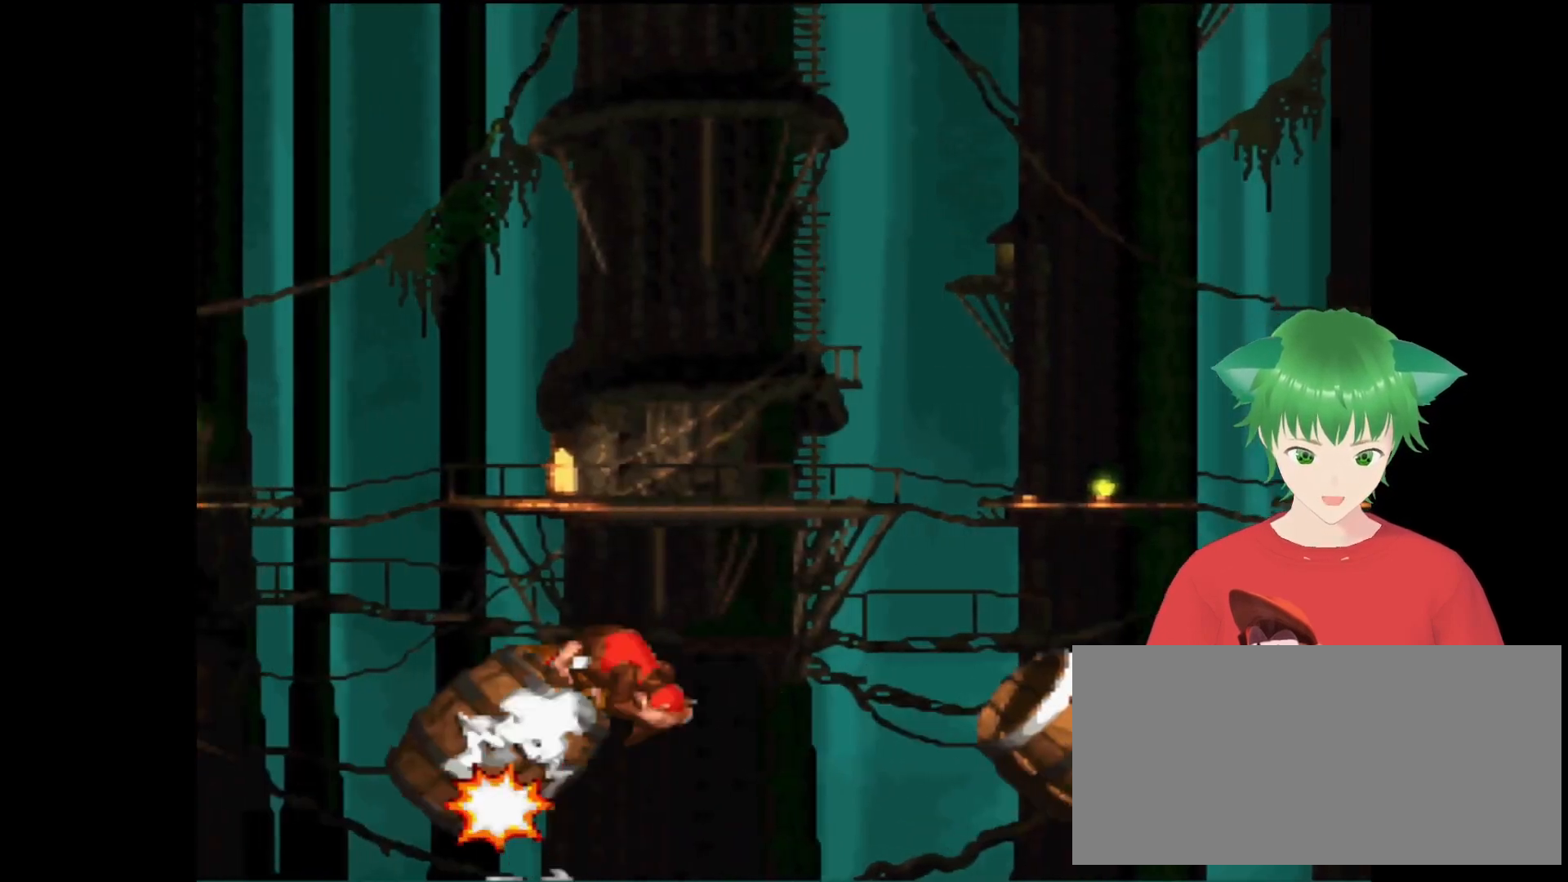
{"buttons": [], "events": []}
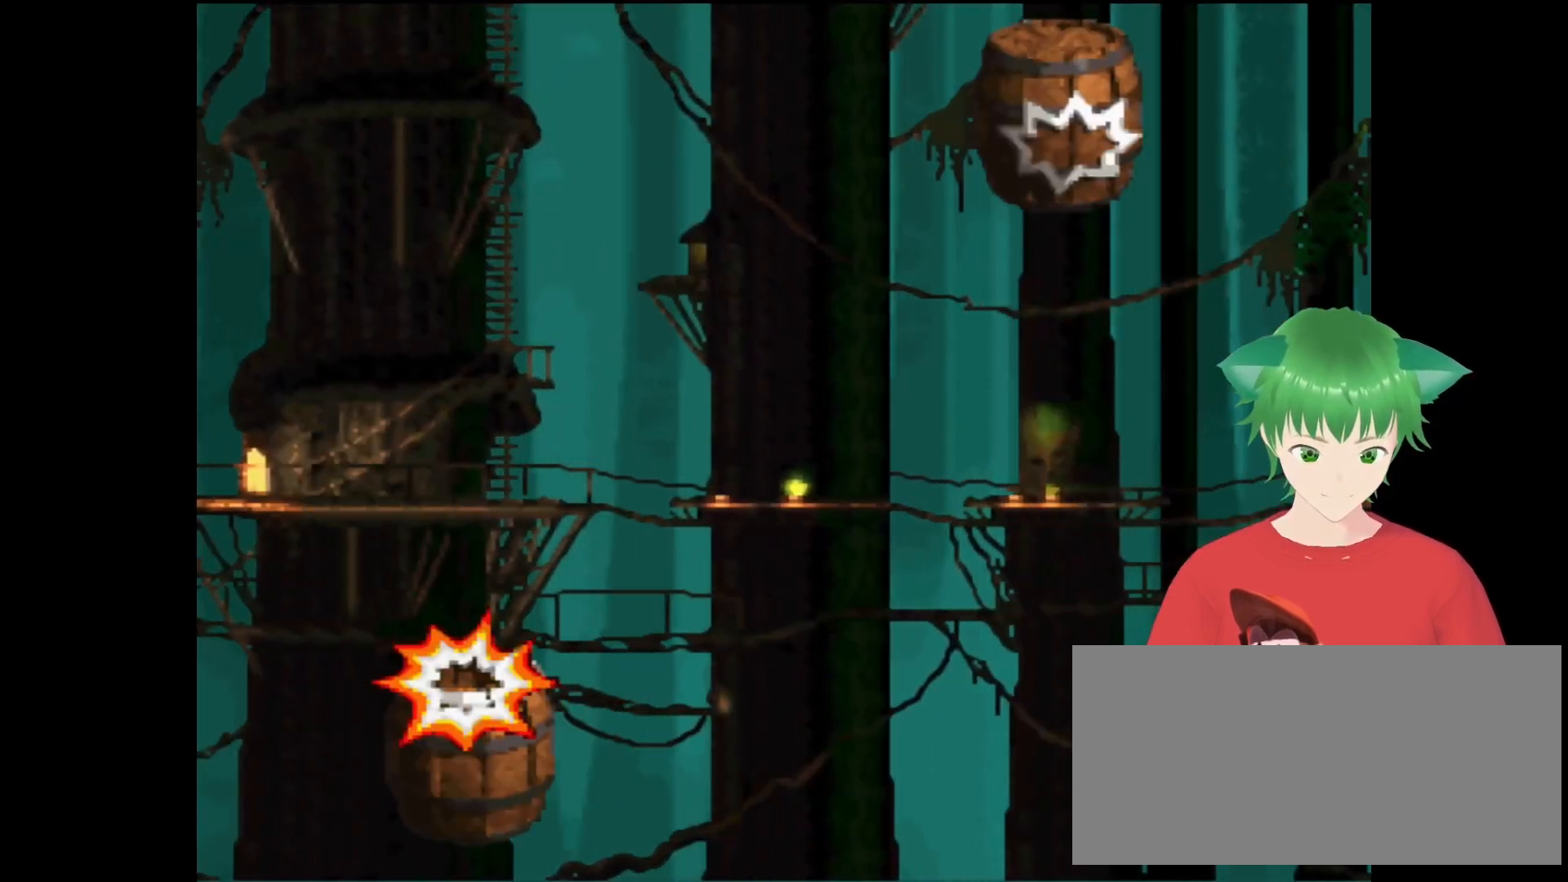
{"buttons": [], "events": []}
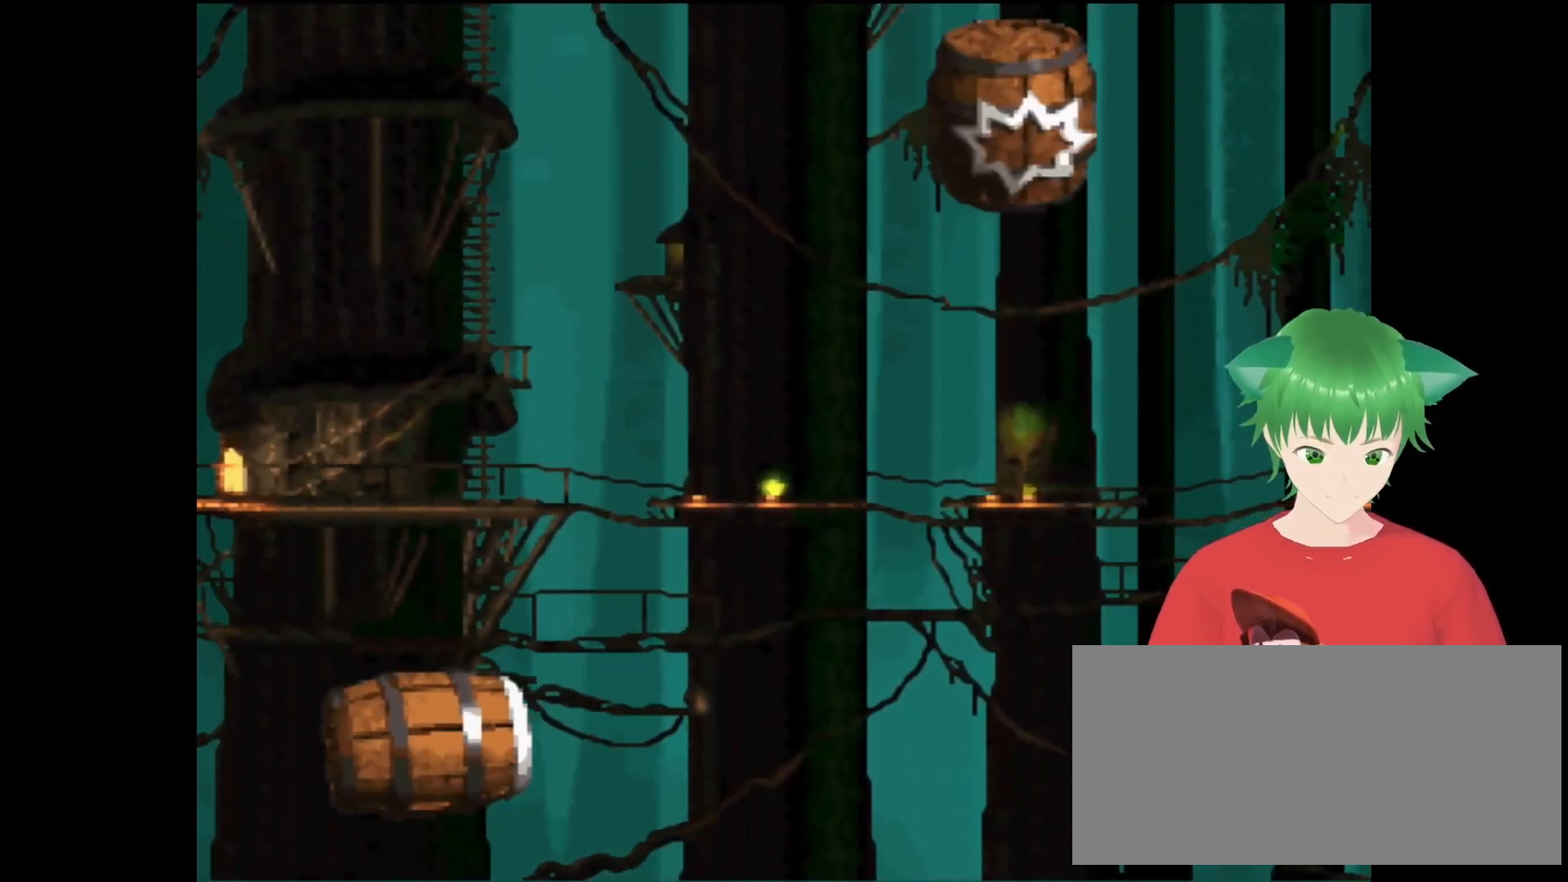
{"buttons": [], "events": [[167, "B", "down"], [300, "B", "up"]]}
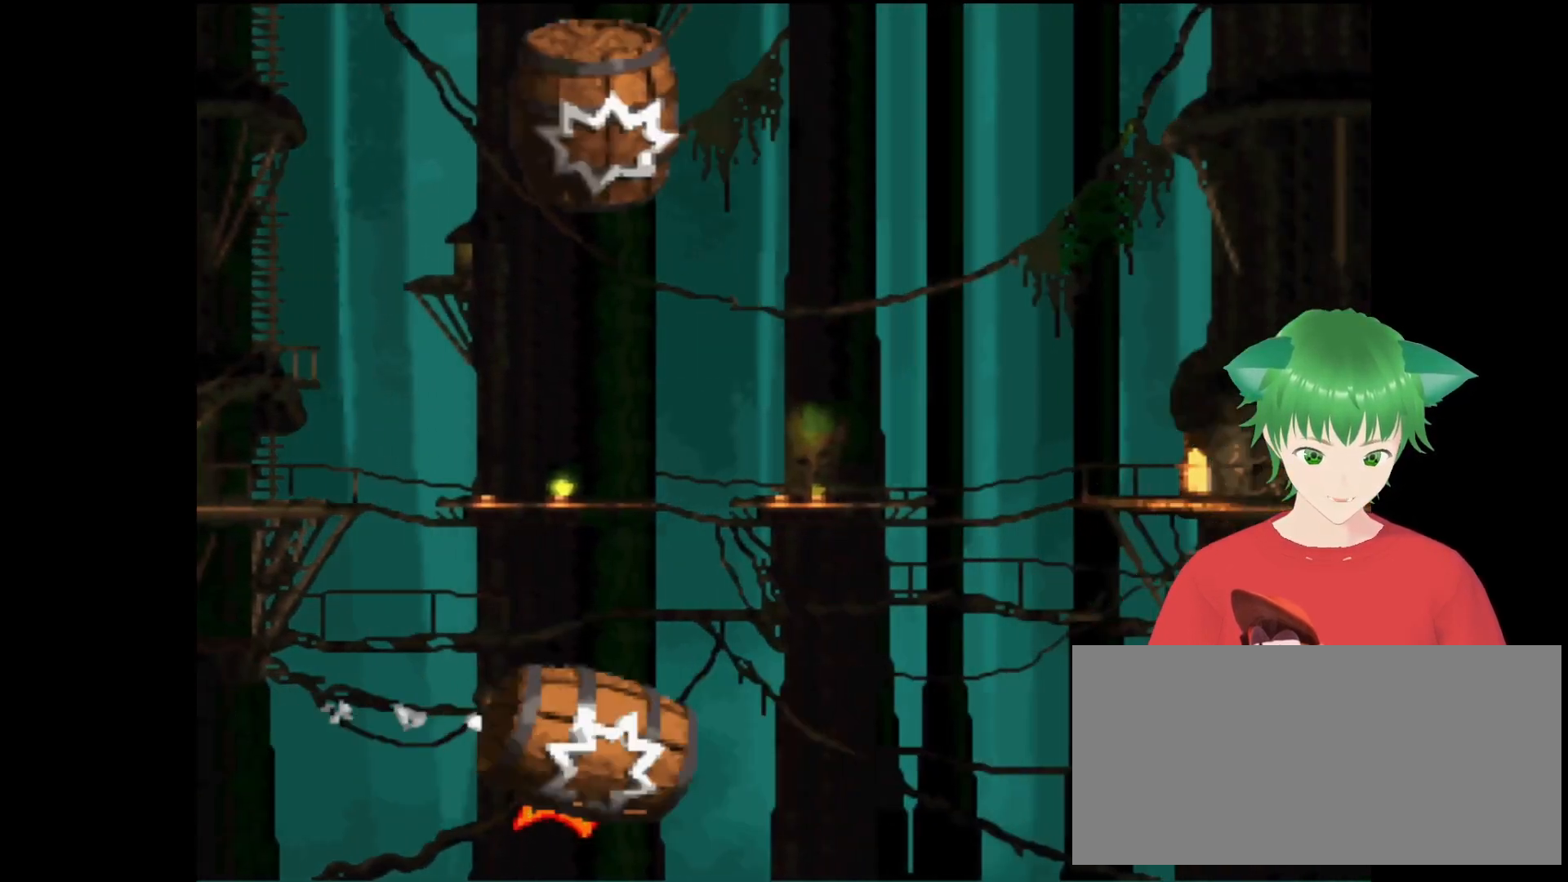
{"buttons": ["Y", "DPAD_UP", "DPAD_RIGHT"], "events": [[133, "Y", "down"], [300, "DPAD_RIGHT", "down"], [367, "DPAD_UP", "down"]]}